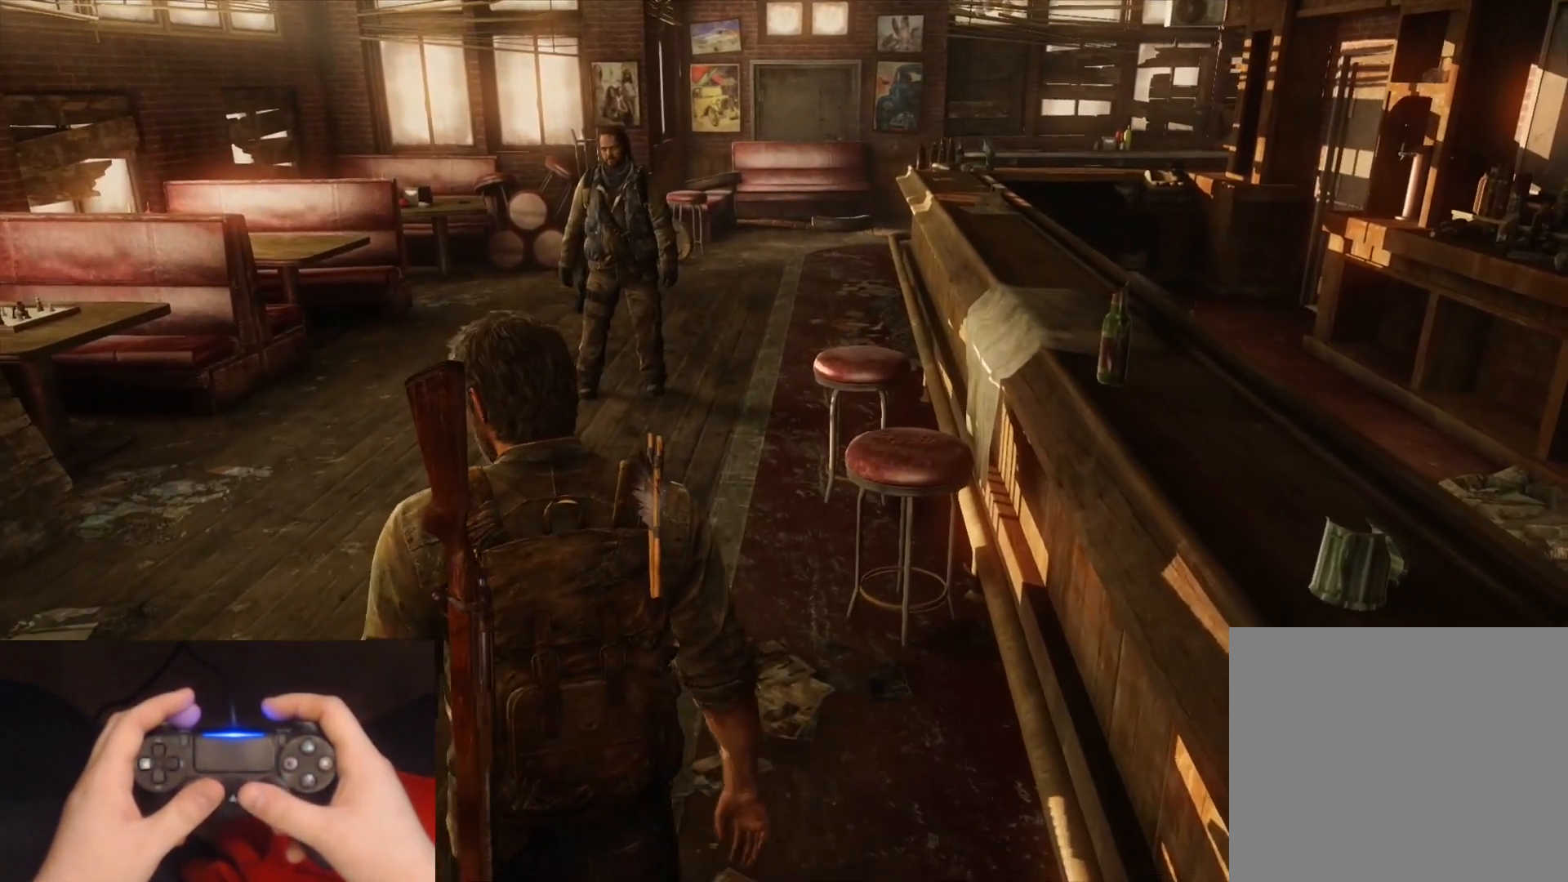
Gameplay with a controller (PlayStation layout); each line is a JSON object with the inputs held at the frame after it. "events" lists button and stick changes between this image and that frame as [ms after this image, input, new state], when the widget could be followed in between.
{"buttons": [], "left_stick": "up", "right_stick": "center", "events": []}
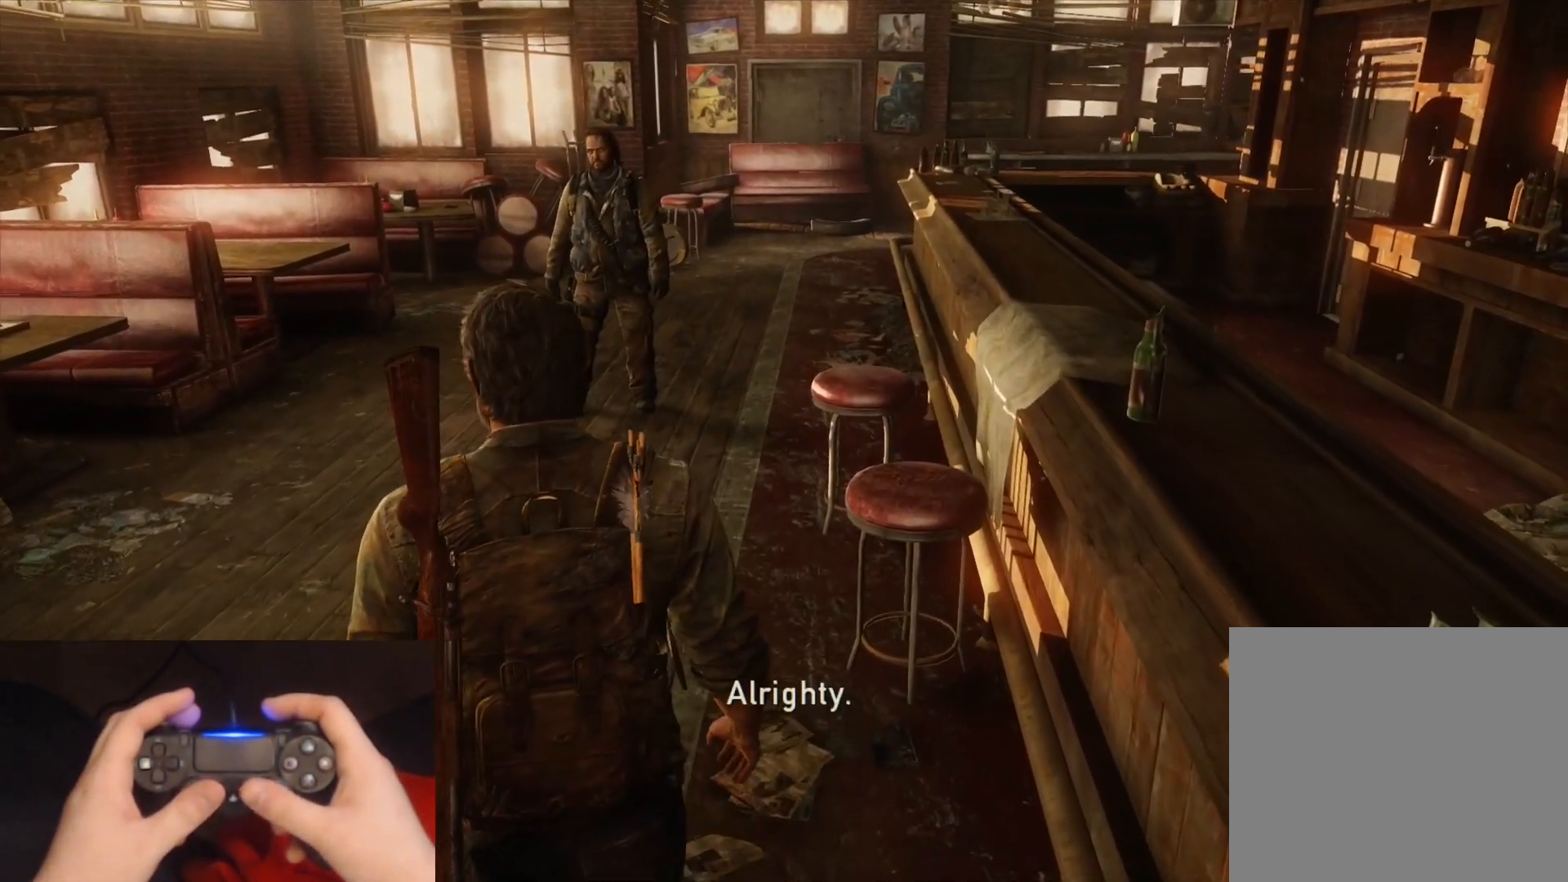
{"buttons": [], "left_stick": "center", "right_stick": "center", "events": [[100, "right_stick", "up-right"], [483, "right_stick", "center"], [500, "left_stick", "center"]]}
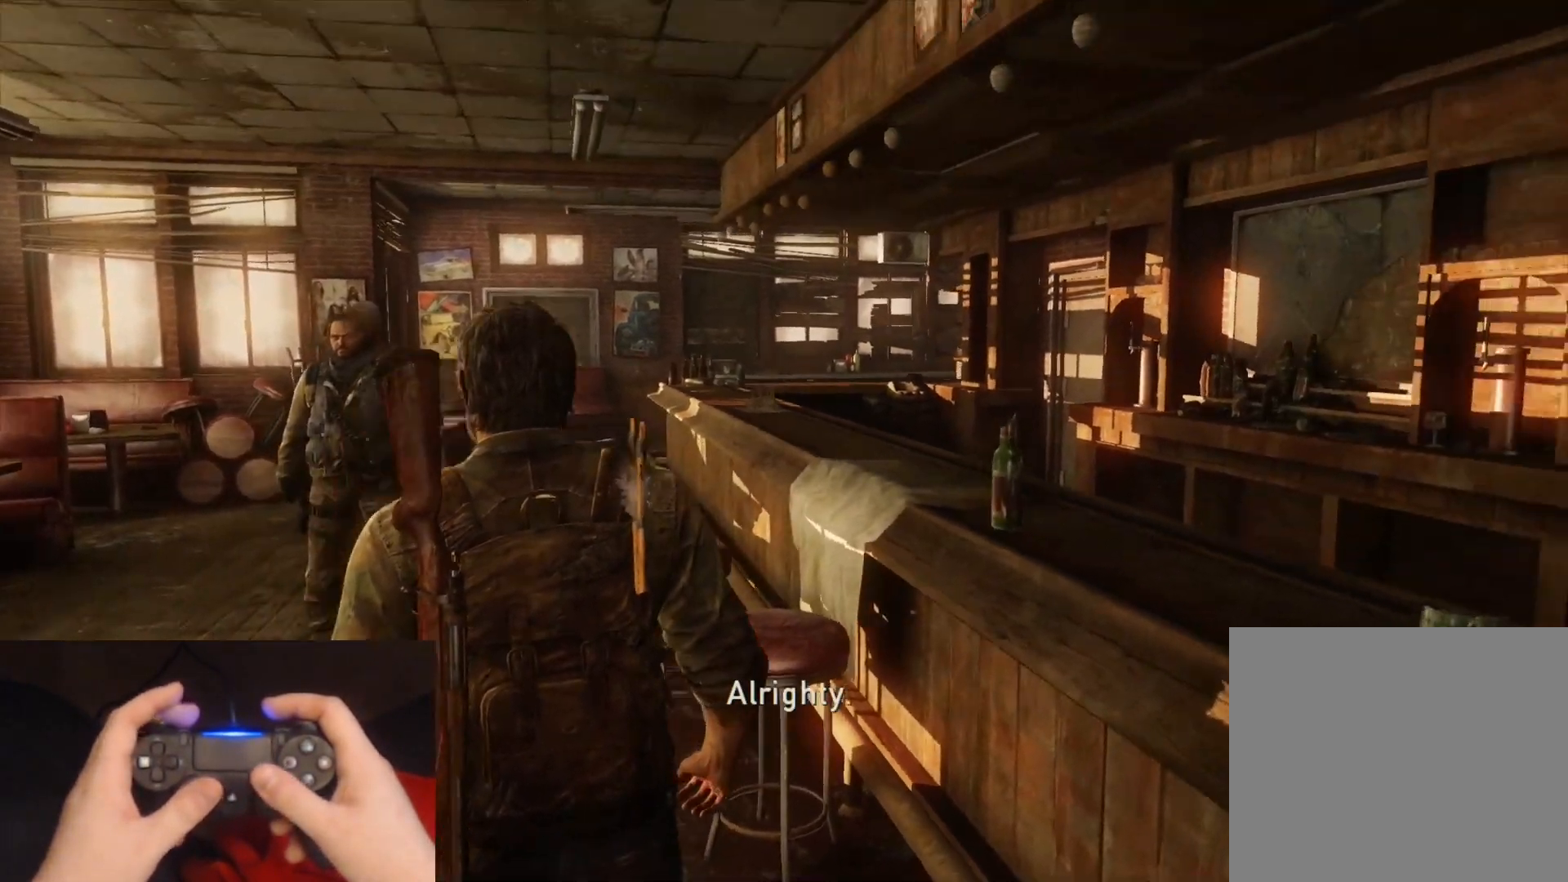
{"buttons": ["L1"], "left_stick": "center", "right_stick": "center", "events": [[33, "L1", "down"], [200, "right_stick", "right"], [350, "right_stick", "center"]]}
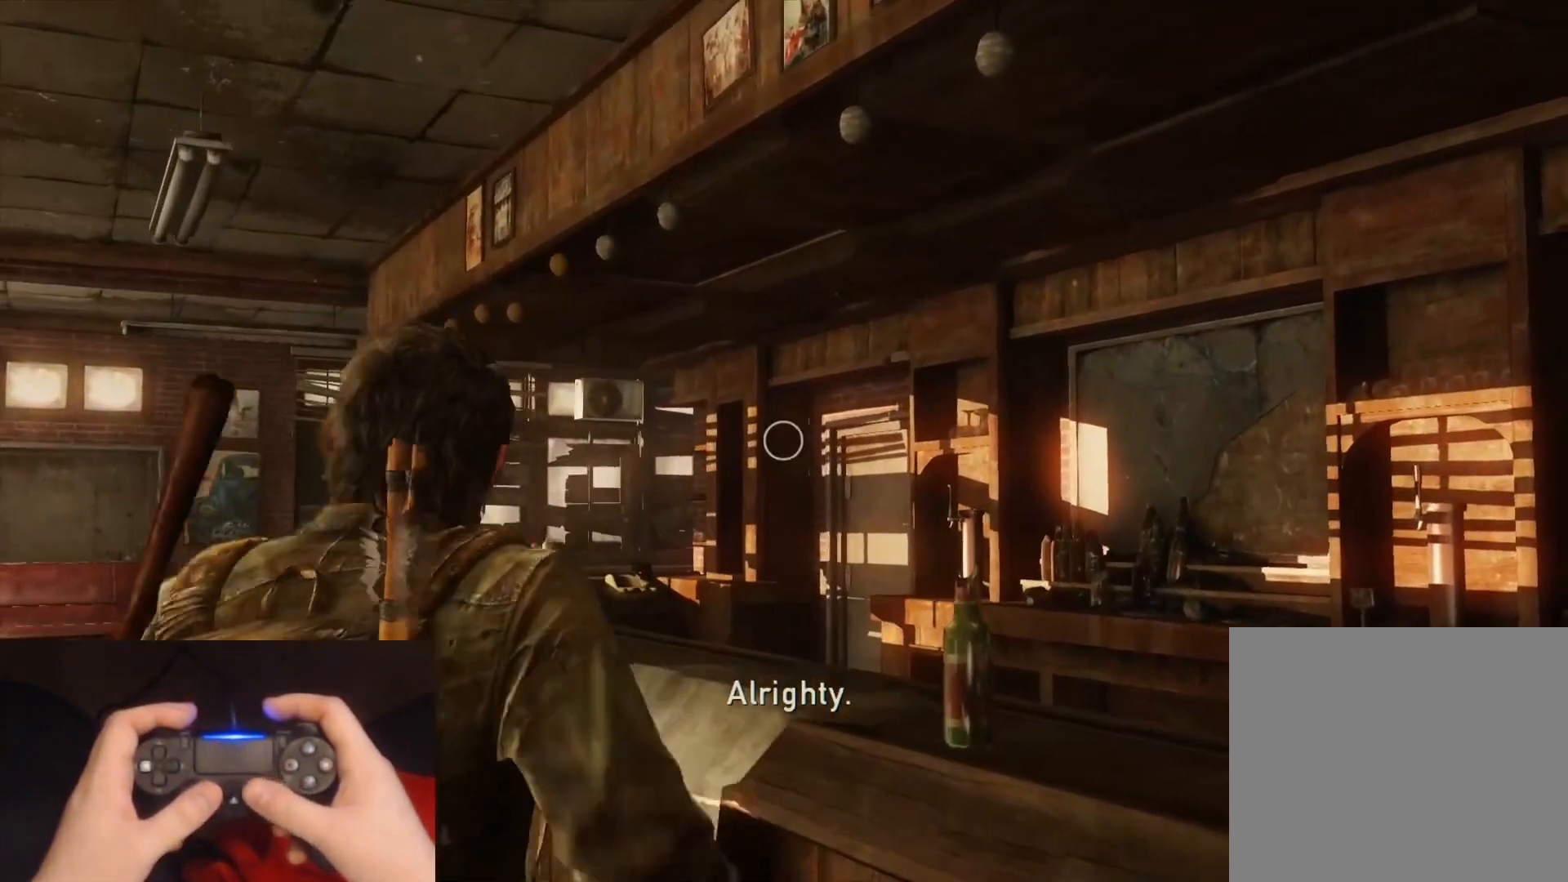
{"buttons": [], "left_stick": "center", "right_stick": "down-left", "events": [[33, "right_stick", "left"], [183, "right_stick", "center"], [233, "L1", "up"], [400, "right_stick", "down-left"]]}
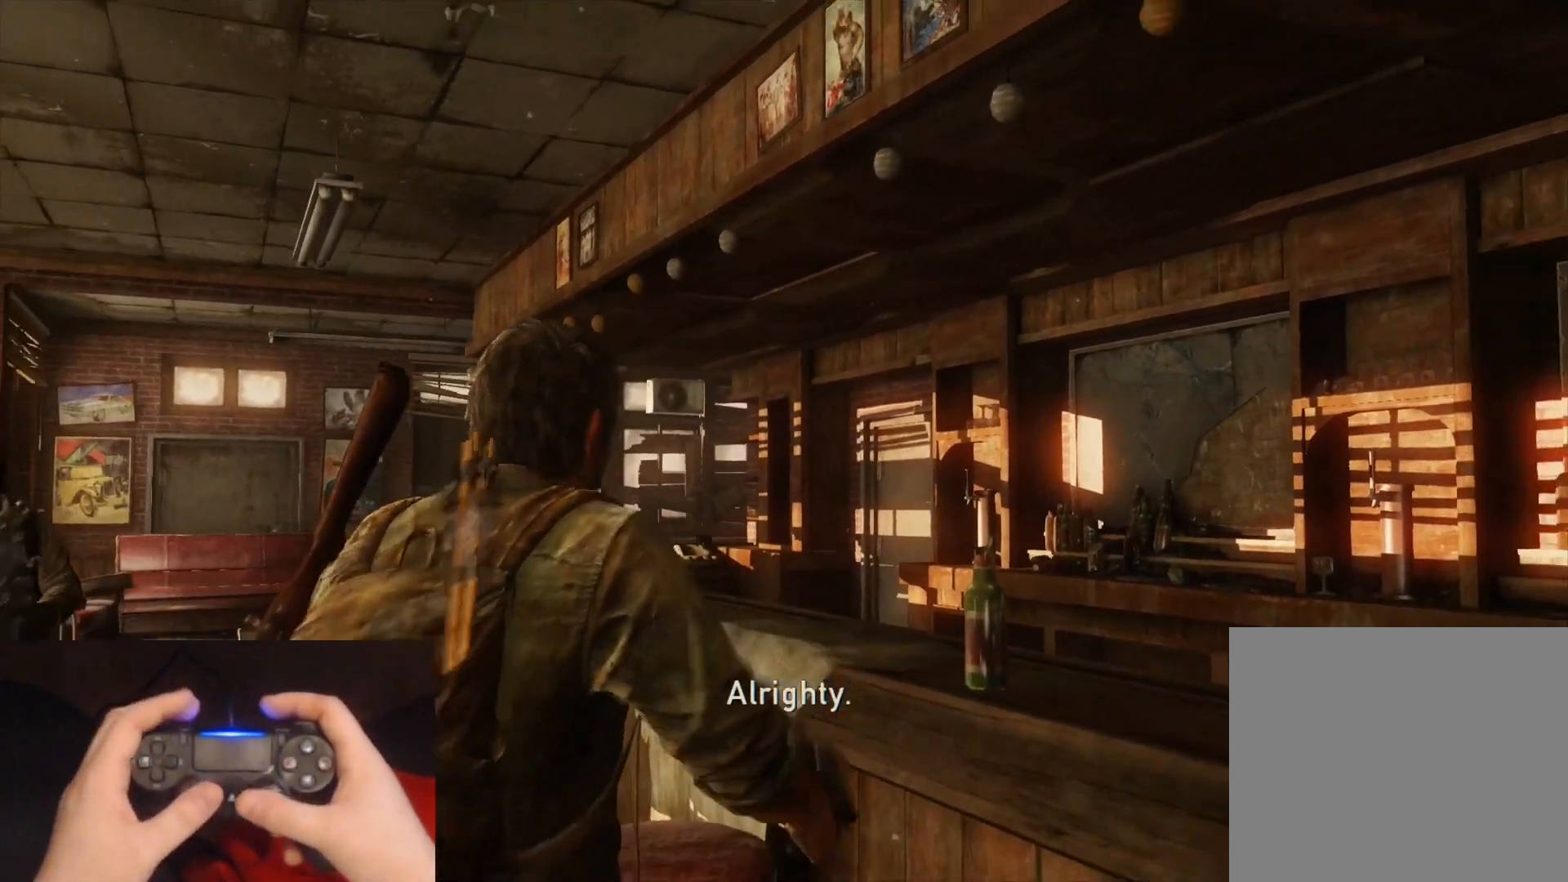
{"buttons": [], "left_stick": "center", "right_stick": "center", "events": [[500, "right_stick", "center"]]}
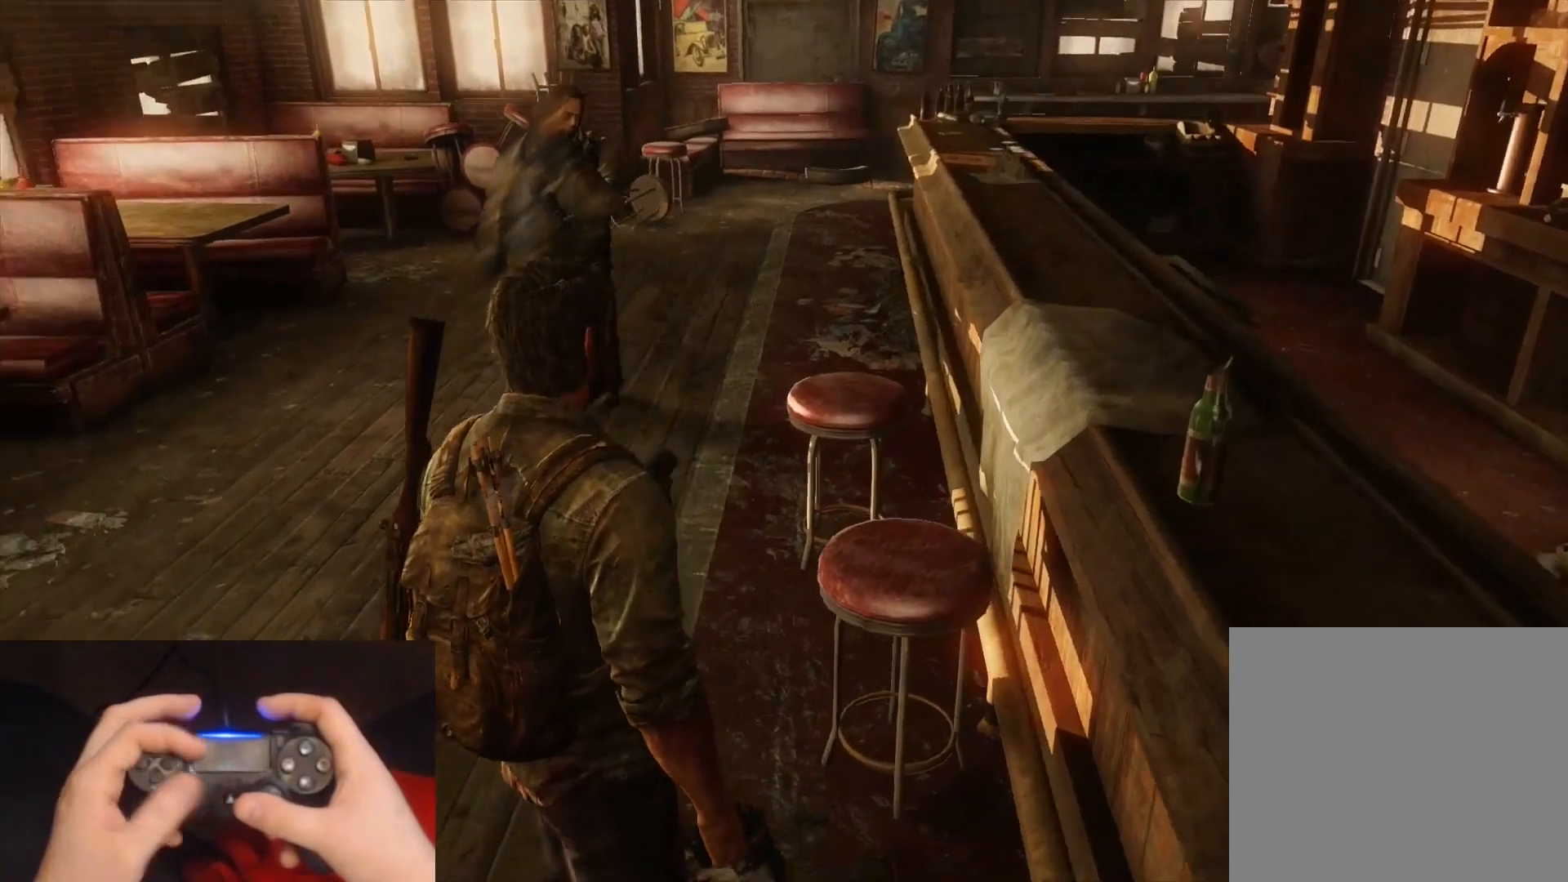
{"buttons": [], "left_stick": "center", "right_stick": "center", "events": []}
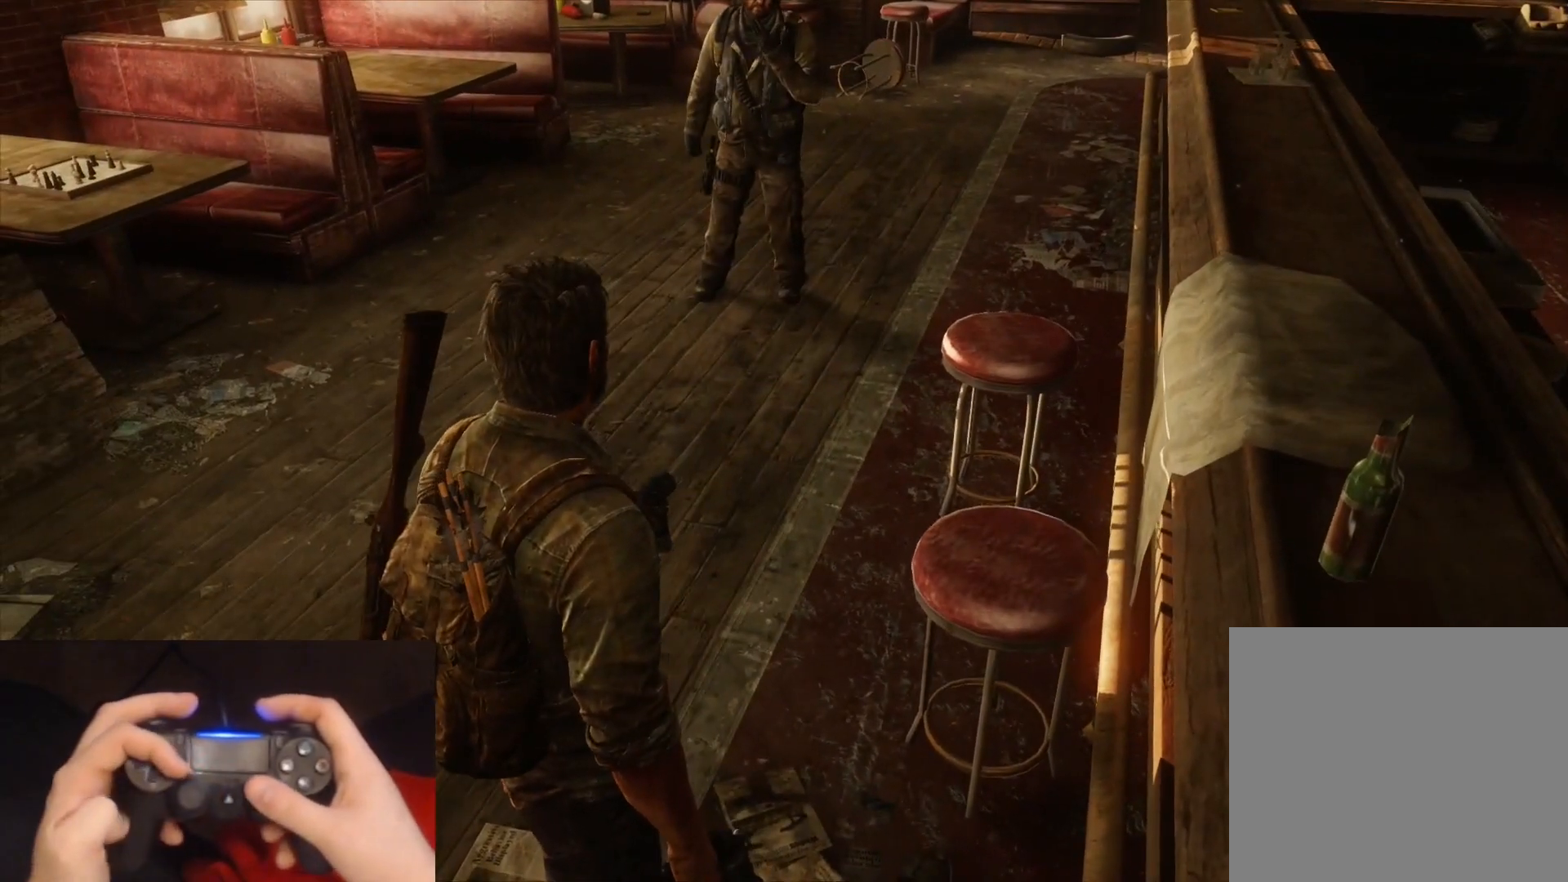
{"buttons": [], "left_stick": "center", "right_stick": "center", "events": []}
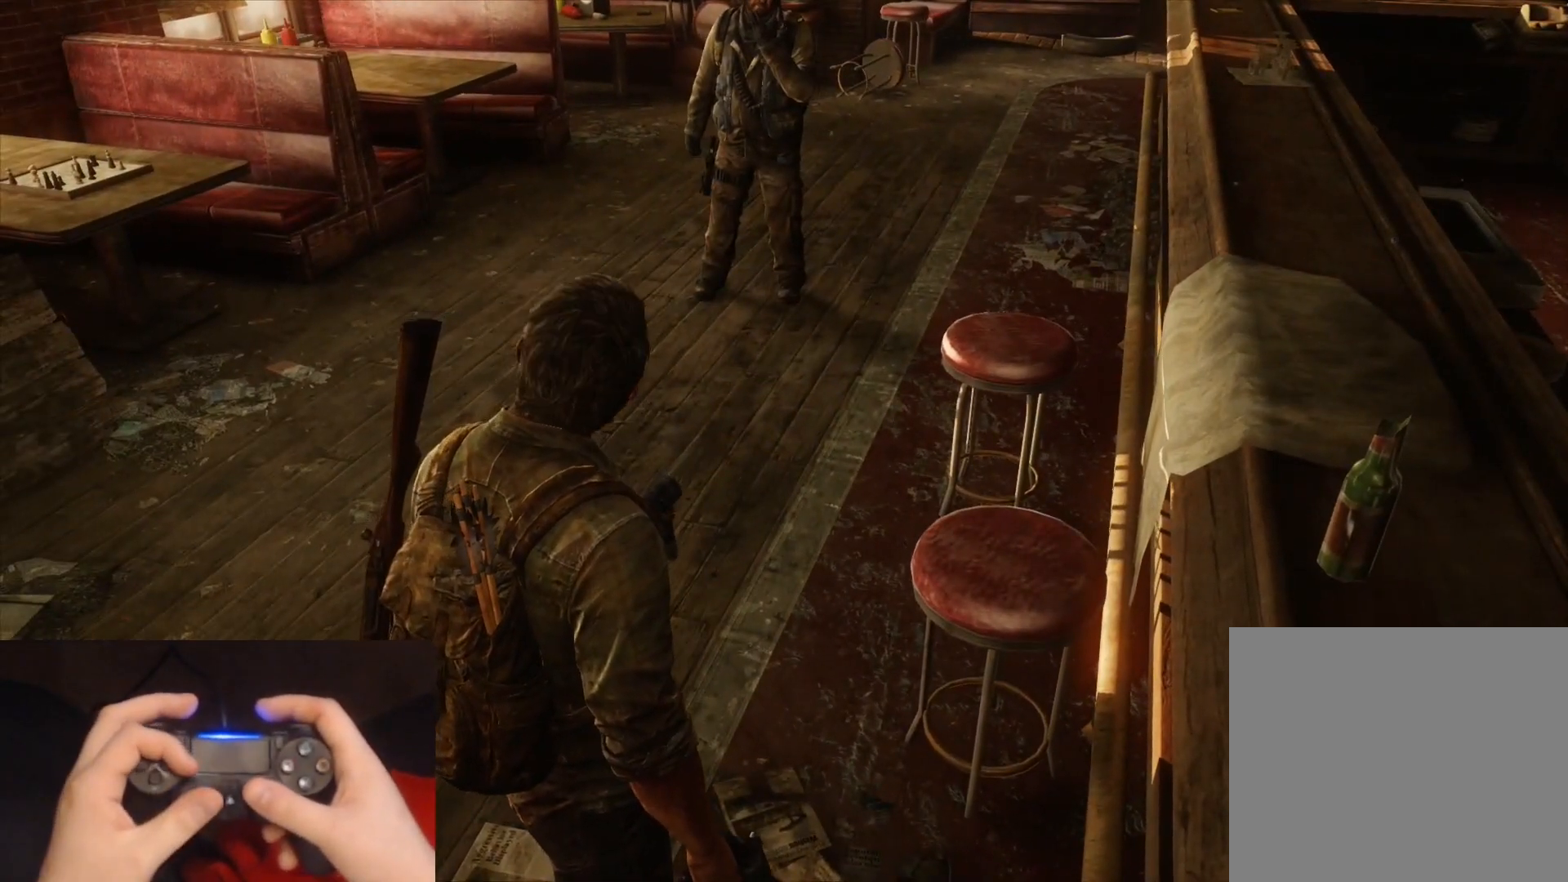
{"buttons": ["L1"], "left_stick": "up-right", "right_stick": "down", "events": [[250, "right_stick", "down"], [350, "L1", "down"], [383, "left_stick", "up-right"]]}
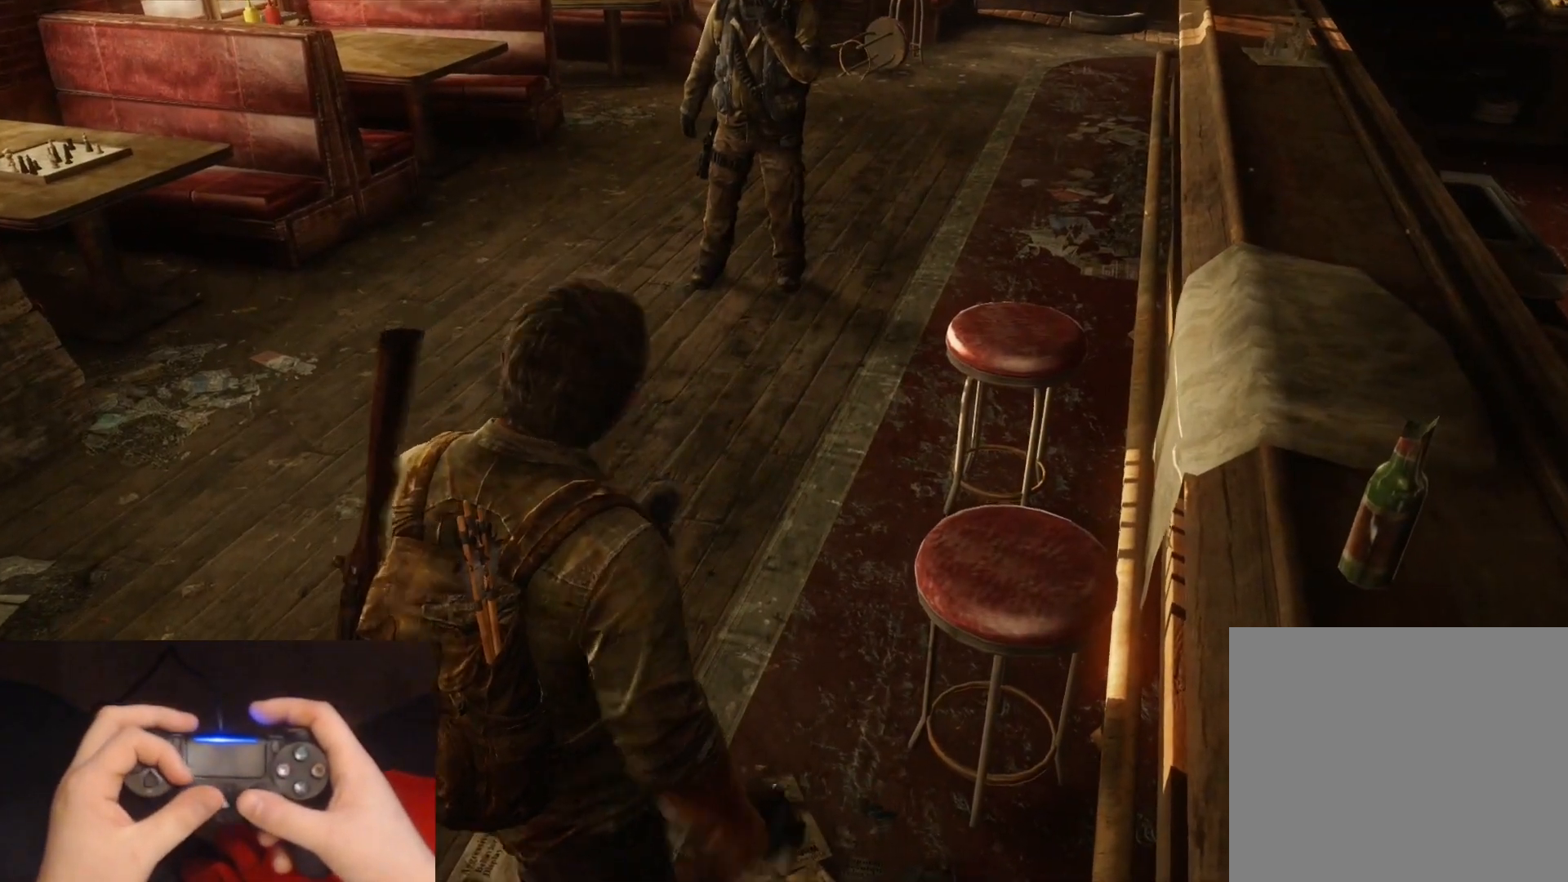
{"buttons": ["L1"], "left_stick": "center", "right_stick": "center", "events": [[283, "left_stick", "center"], [417, "right_stick", "center"]]}
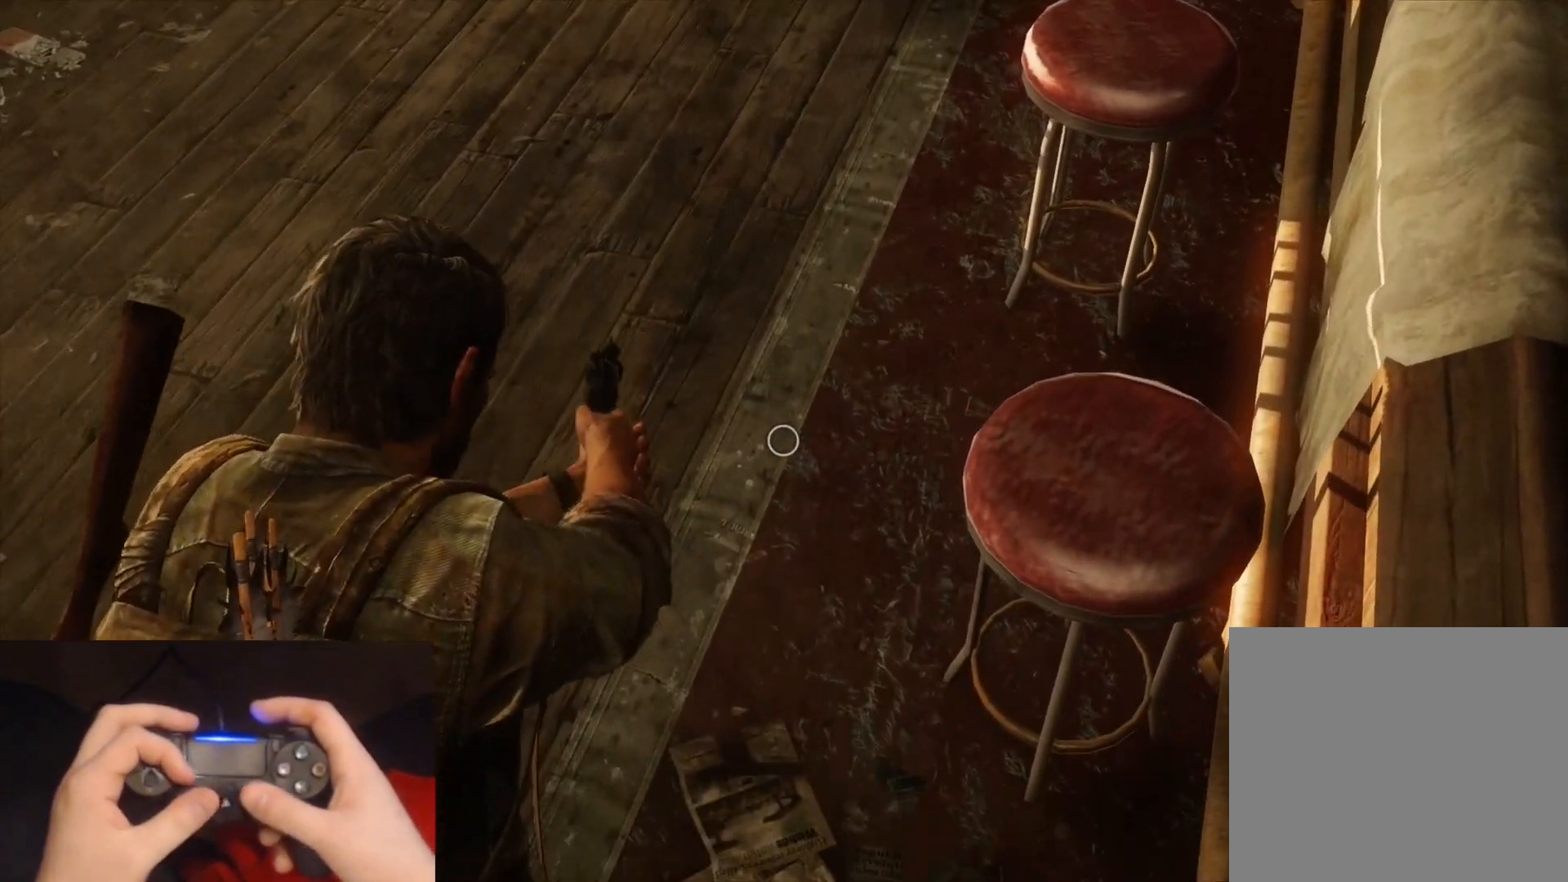
{"buttons": ["L1"], "left_stick": "center", "right_stick": "center", "events": [[67, "right_stick", "up"], [283, "right_stick", "center"]]}
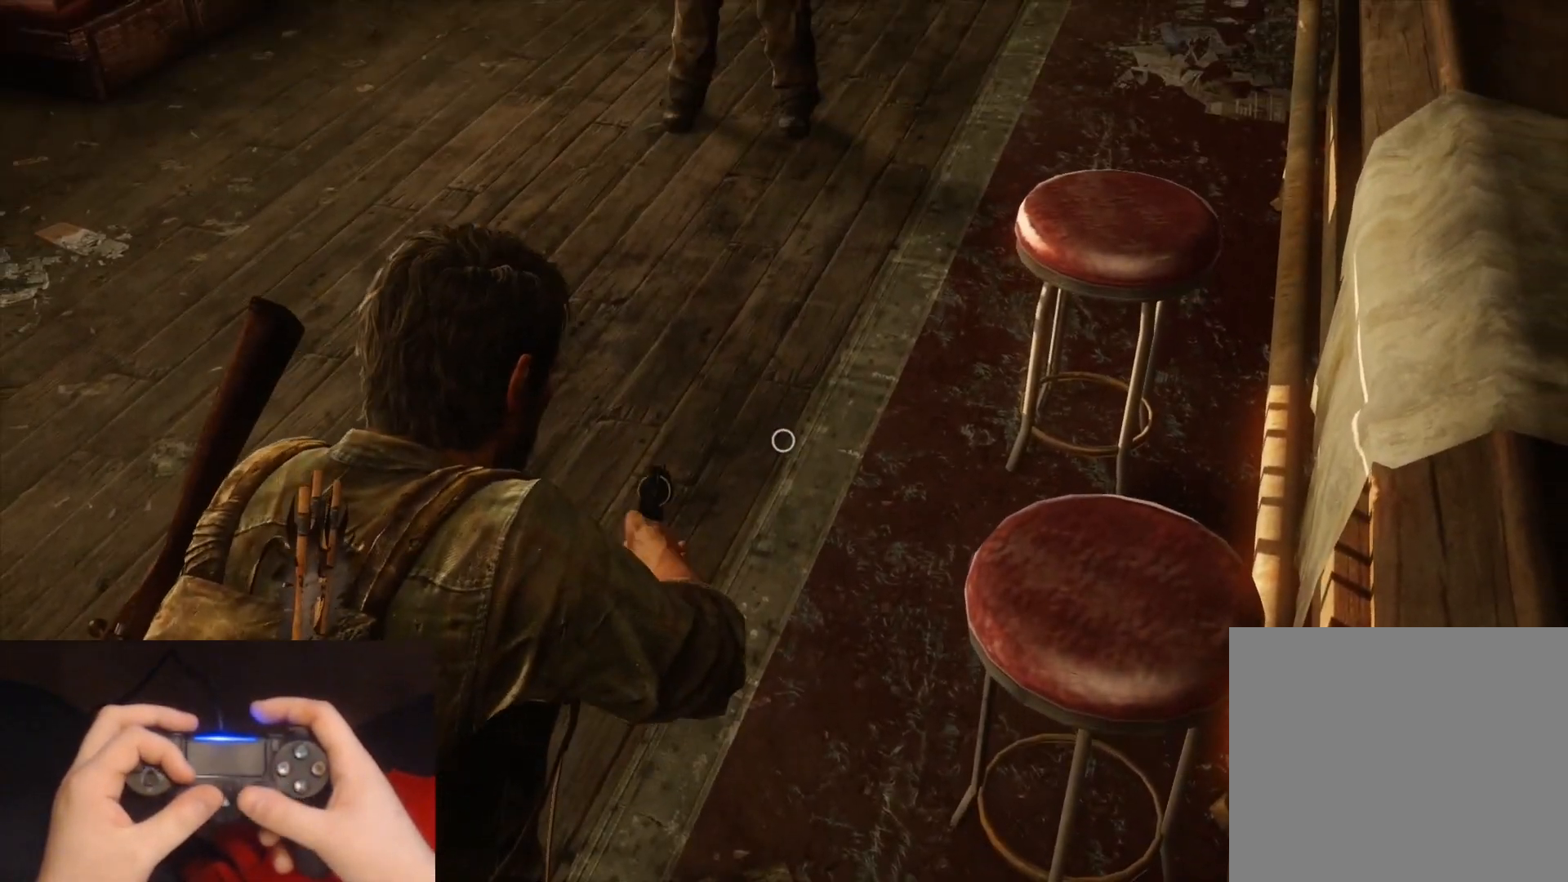
{"buttons": ["L1"], "left_stick": "center", "right_stick": "down-right", "events": [[217, "right_stick", "down-right"]]}
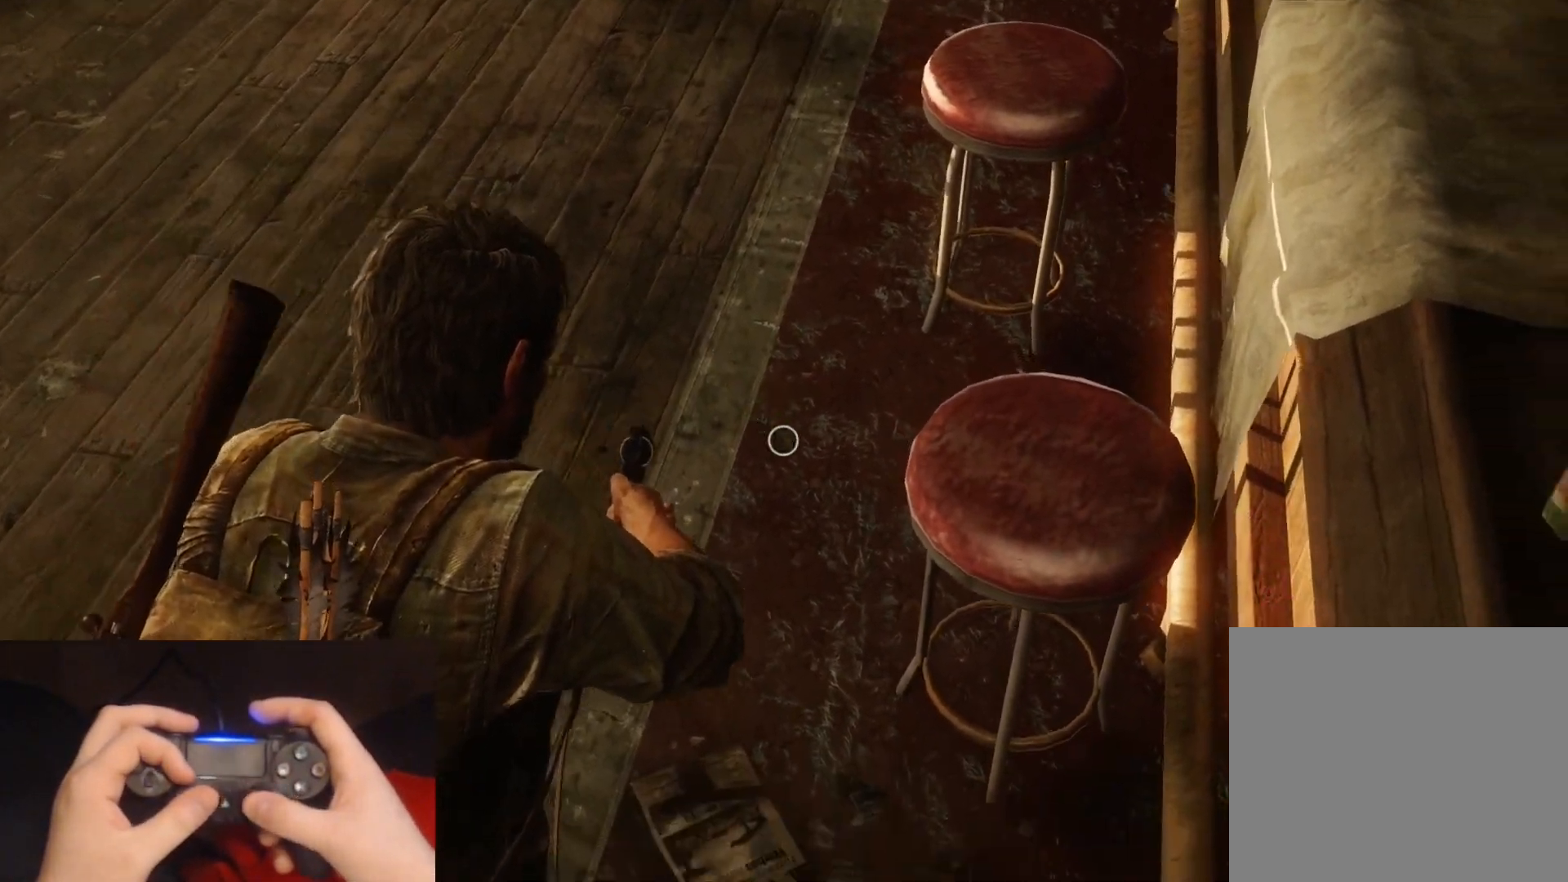
{"buttons": ["L1"], "left_stick": "center", "right_stick": "center", "events": [[417, "right_stick", "center"]]}
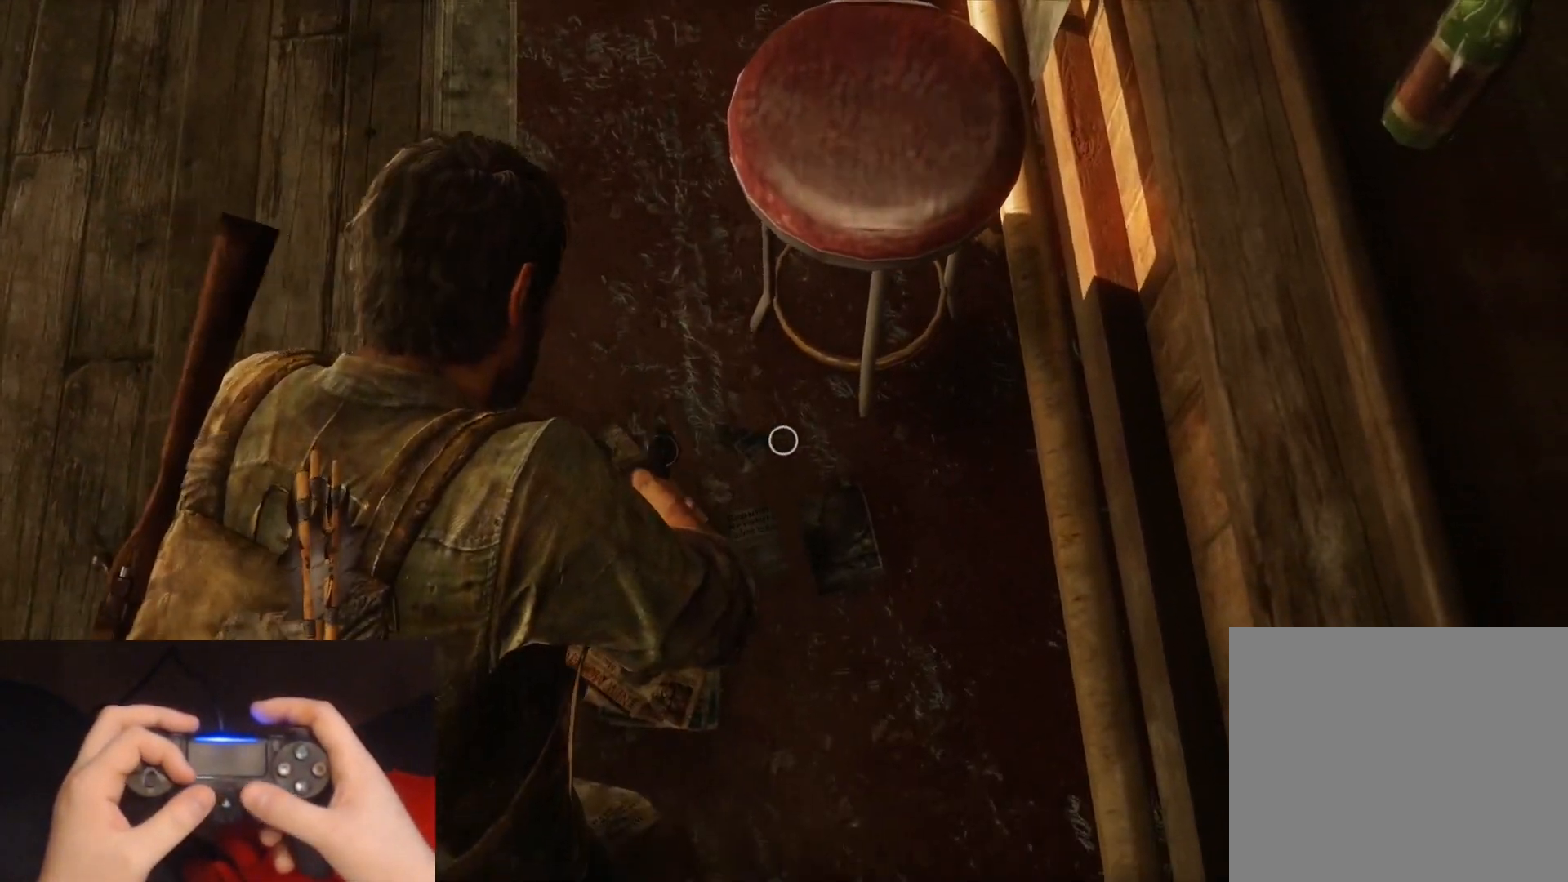
{"buttons": ["L1"], "left_stick": "center", "right_stick": "left", "events": [[133, "right_stick", "left"]]}
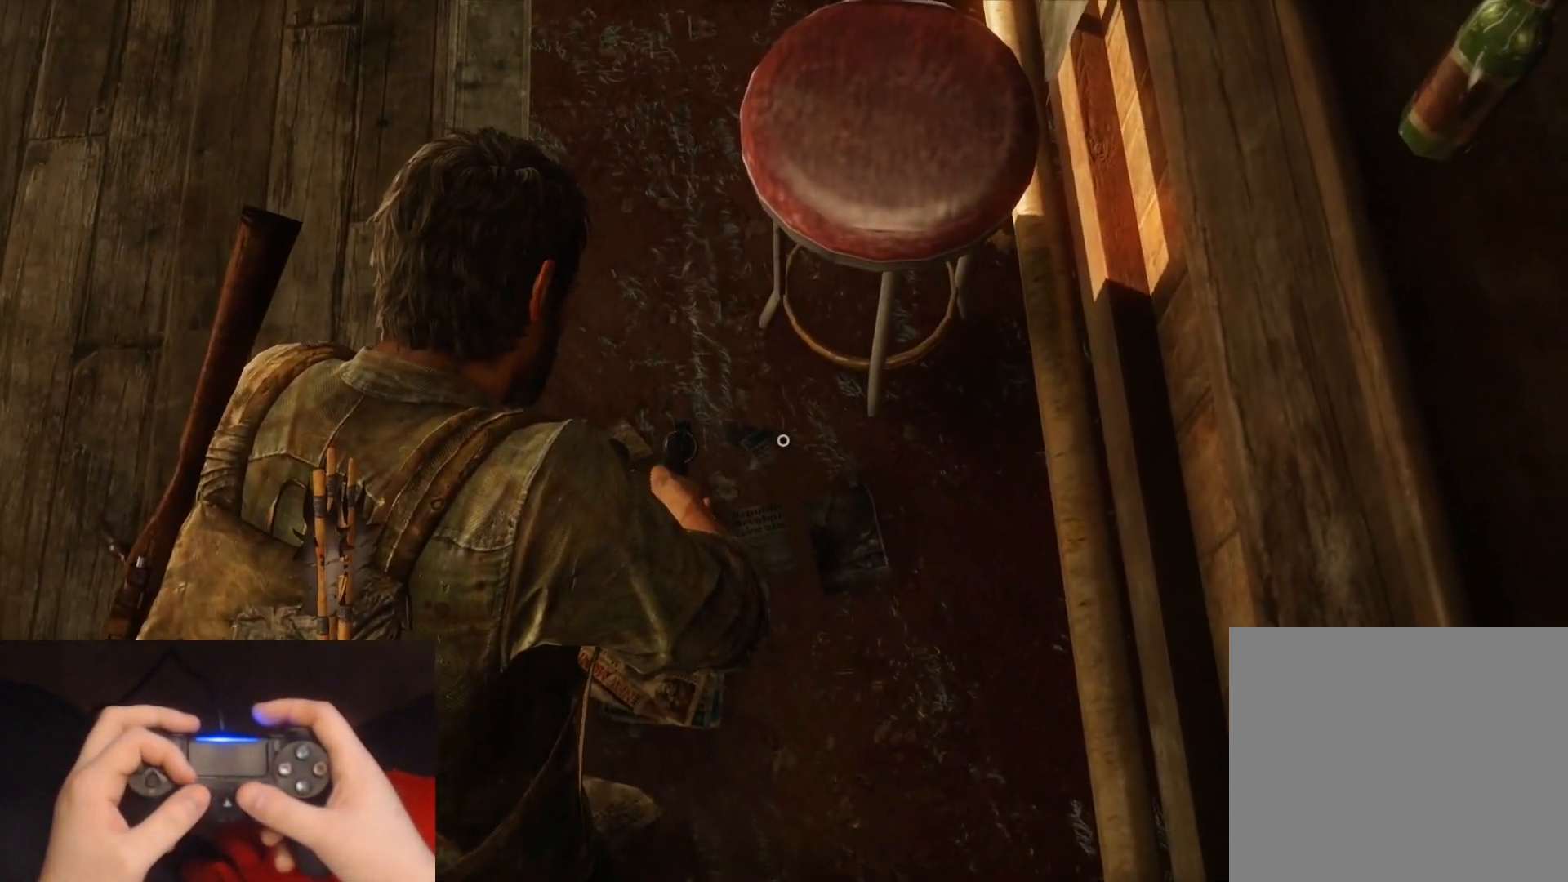
{"buttons": ["L1"], "left_stick": "center", "right_stick": "left", "events": []}
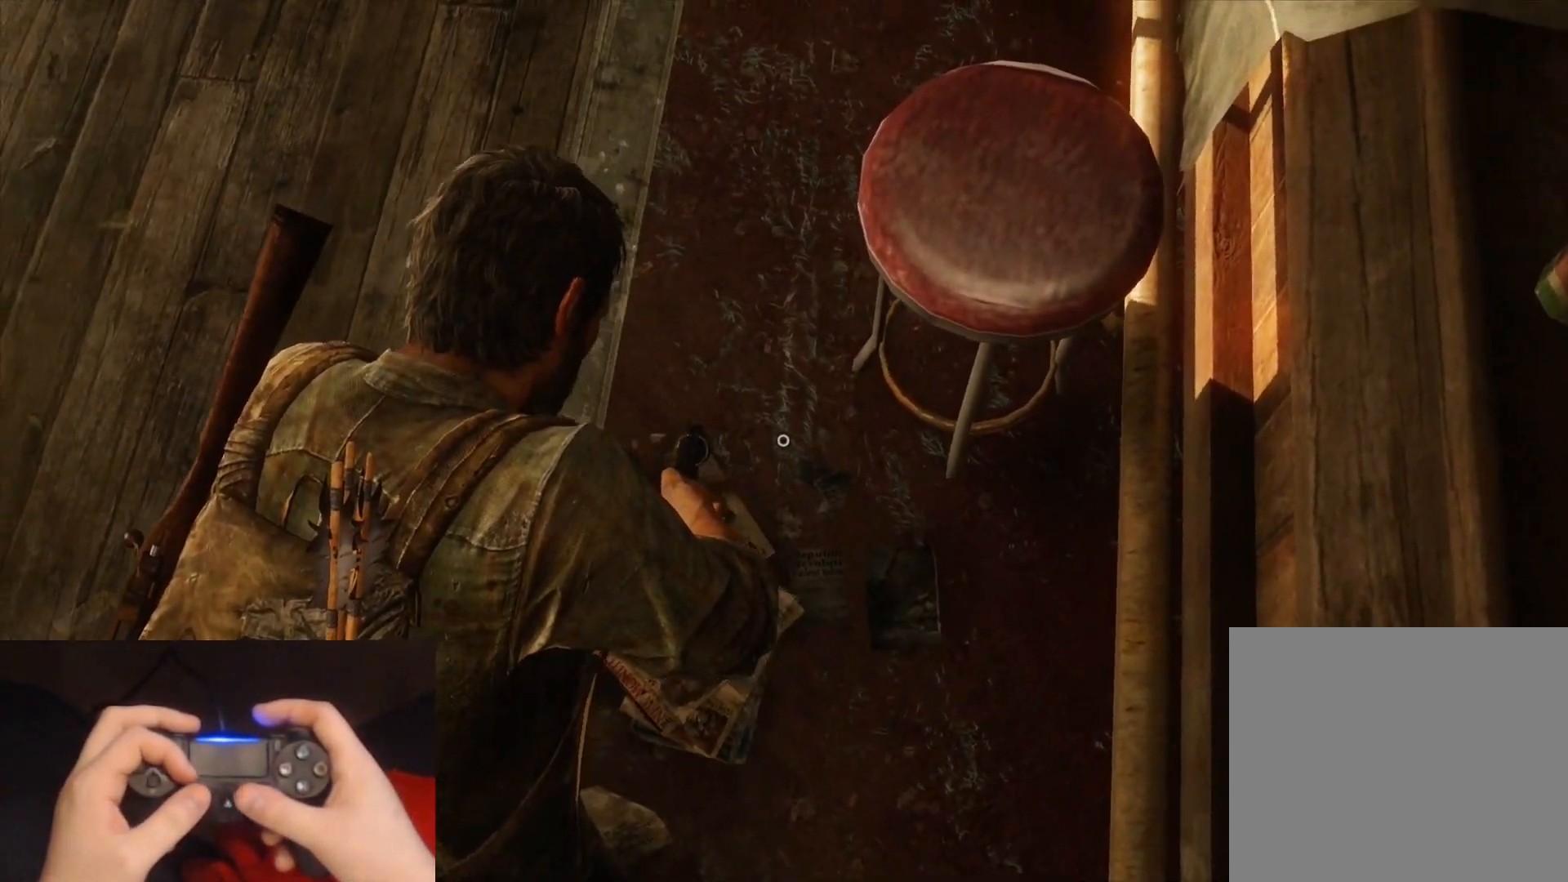
{"buttons": ["L1"], "left_stick": "center", "right_stick": "up-left", "events": [[350, "right_stick", "up-left"]]}
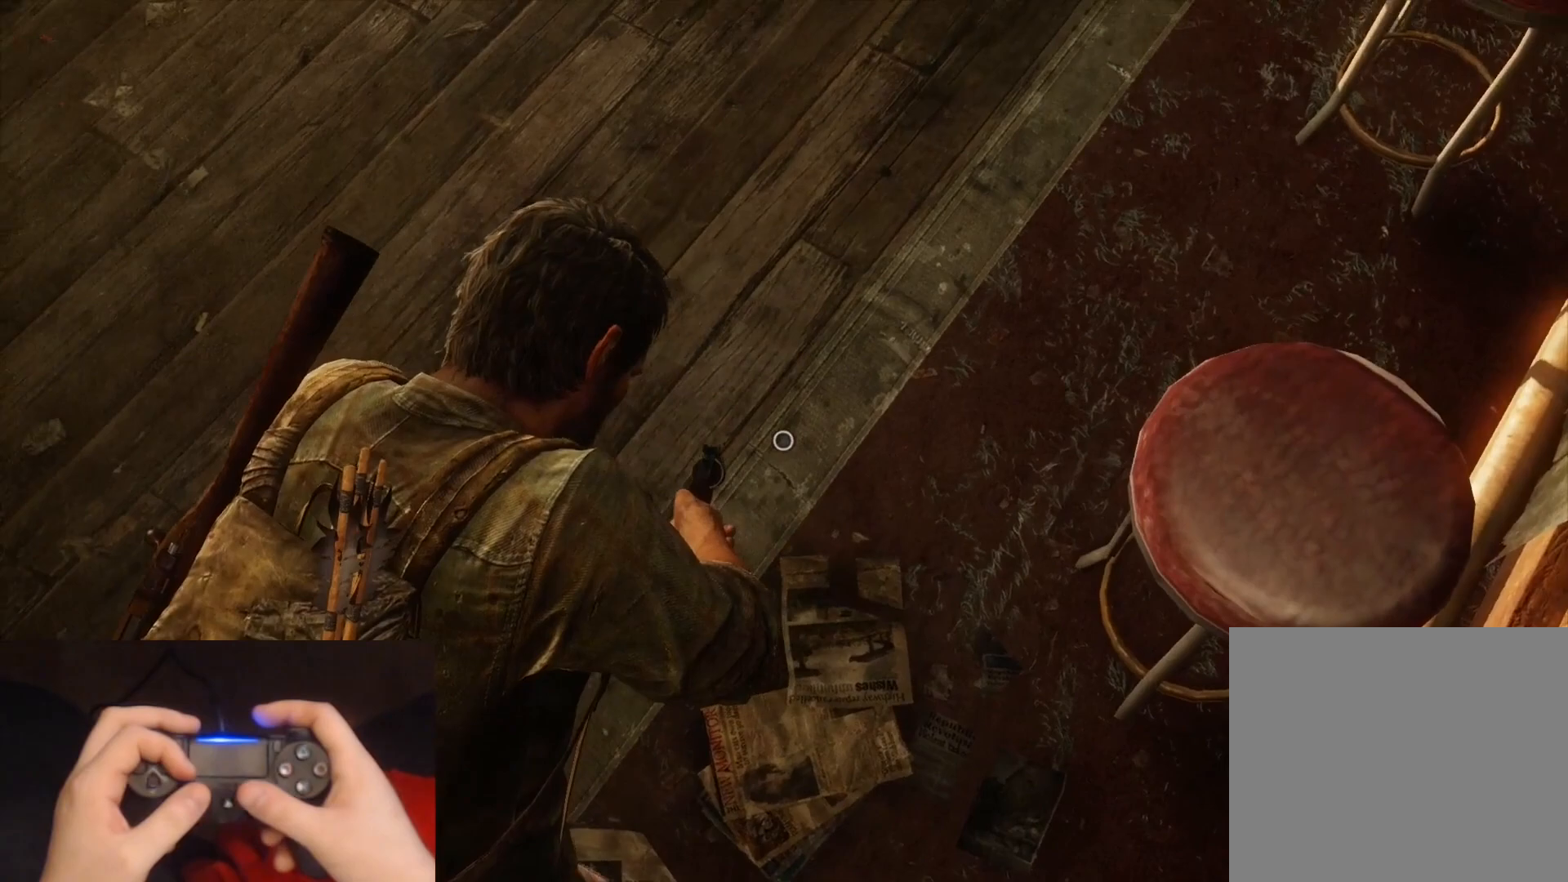
{"buttons": [], "left_stick": "center", "right_stick": "right", "events": [[317, "right_stick", "center"], [350, "L1", "up"], [450, "right_stick", "right"]]}
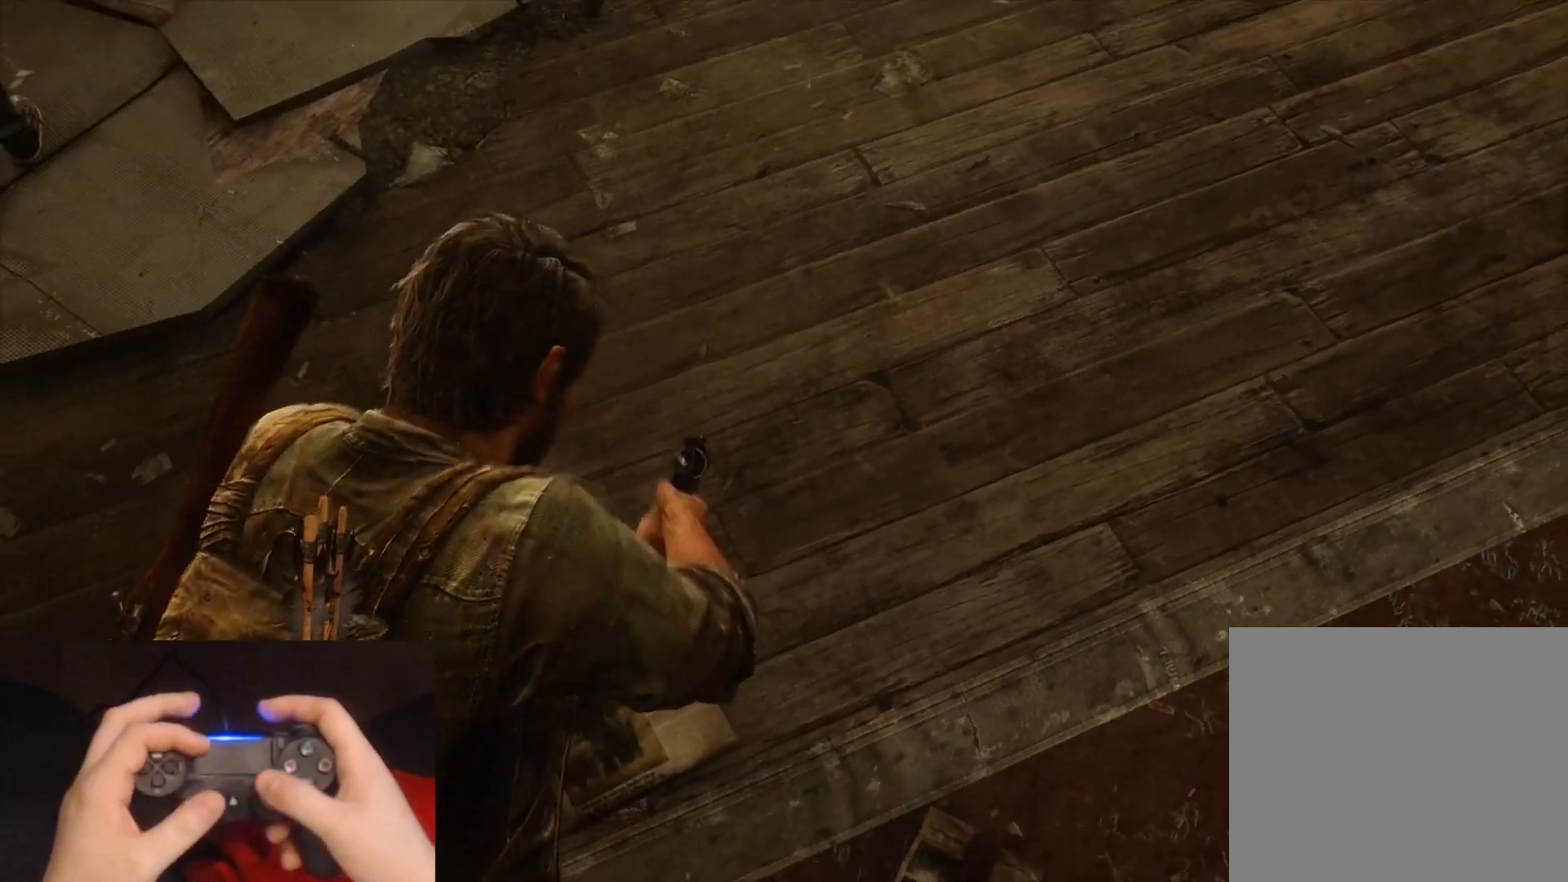
{"buttons": [], "left_stick": "center", "right_stick": "up-right", "events": [[117, "right_stick", "up-right"]]}
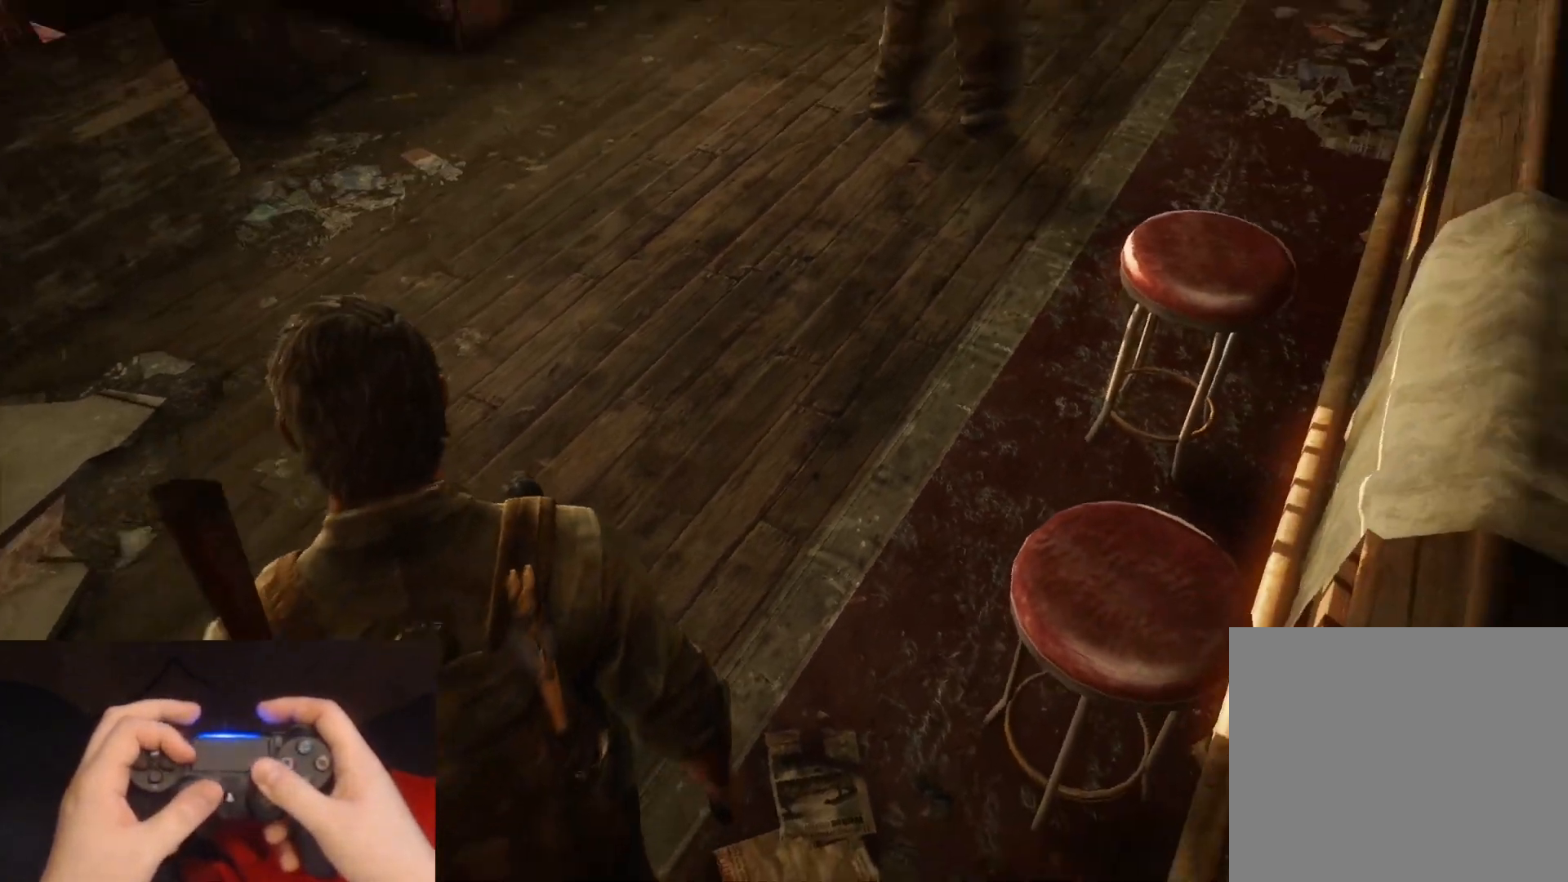
{"buttons": [], "left_stick": "up", "right_stick": "center", "events": [[50, "right_stick", "center"], [383, "left_stick", "up"]]}
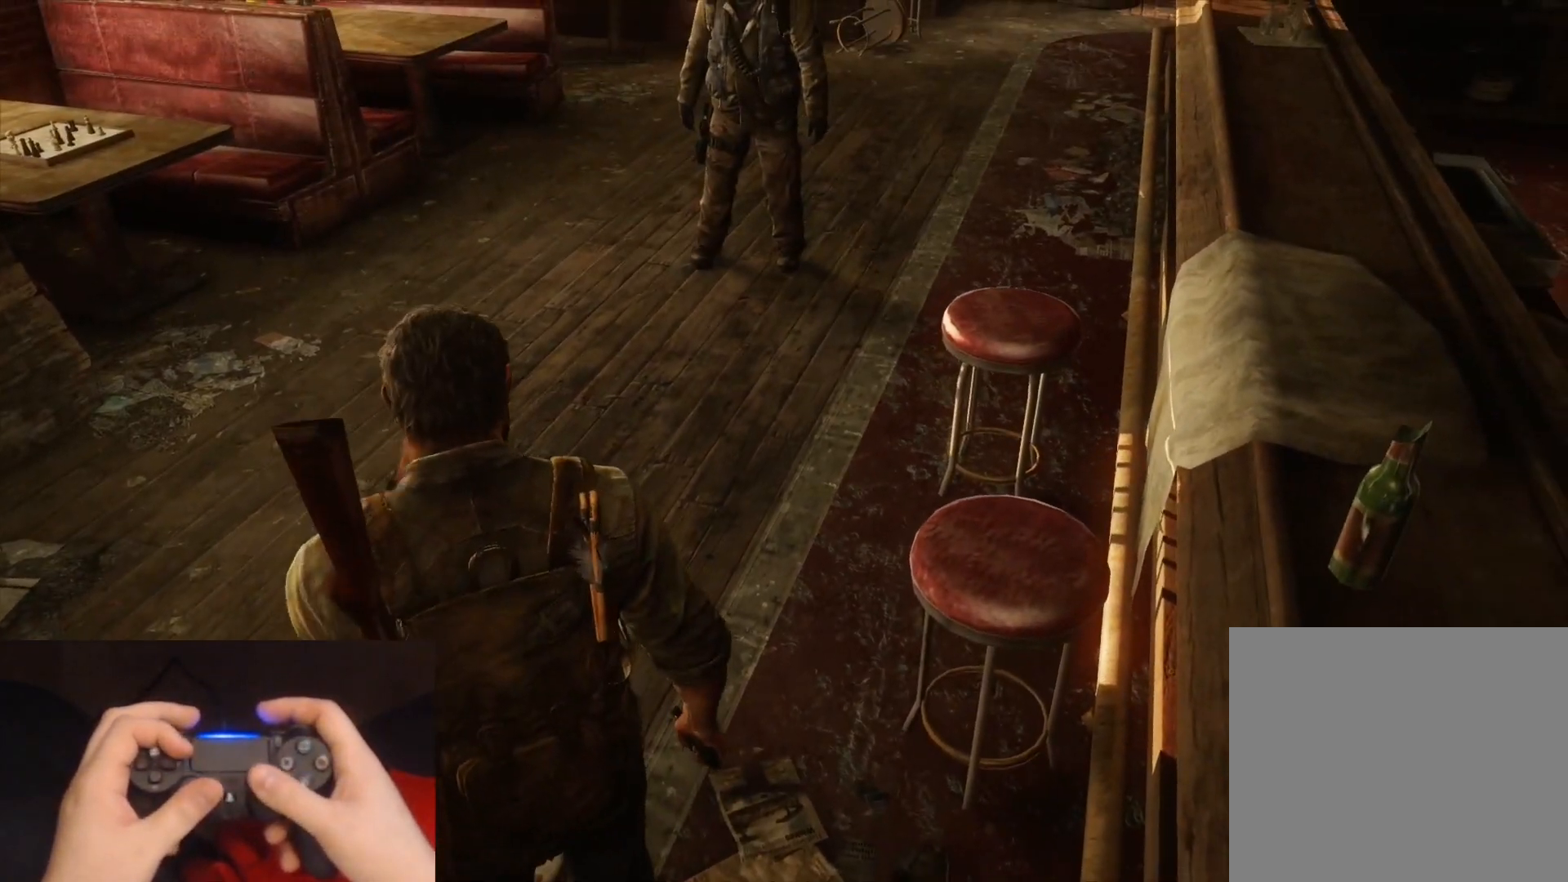
{"buttons": [], "left_stick": "up", "right_stick": "center", "events": [[83, "right_stick", "up-right"], [367, "right_stick", "center"]]}
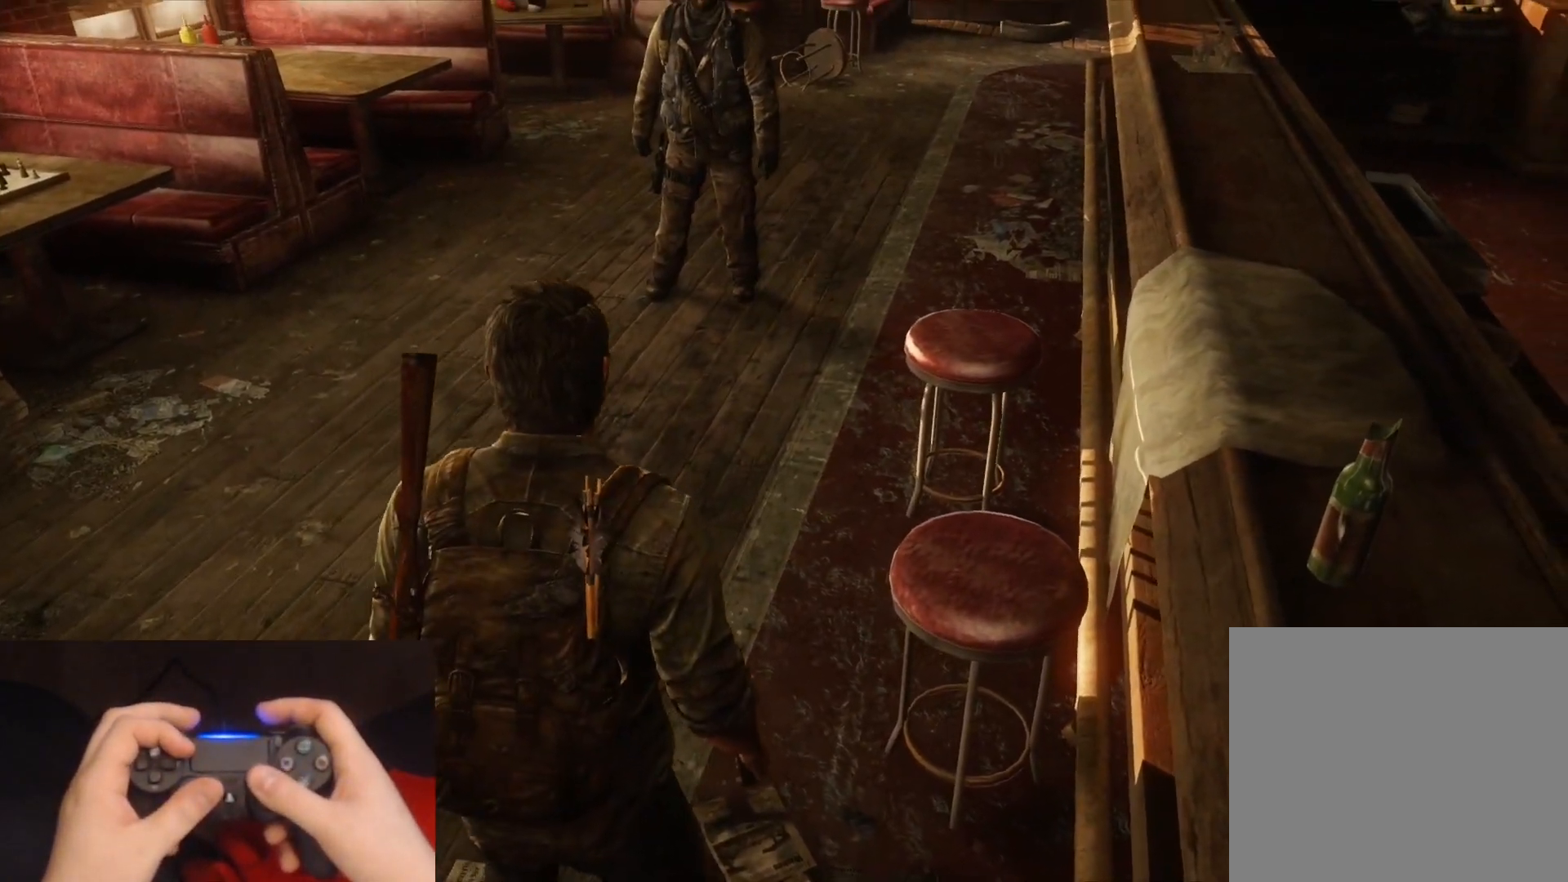
{"buttons": [], "left_stick": "up", "right_stick": "center", "events": []}
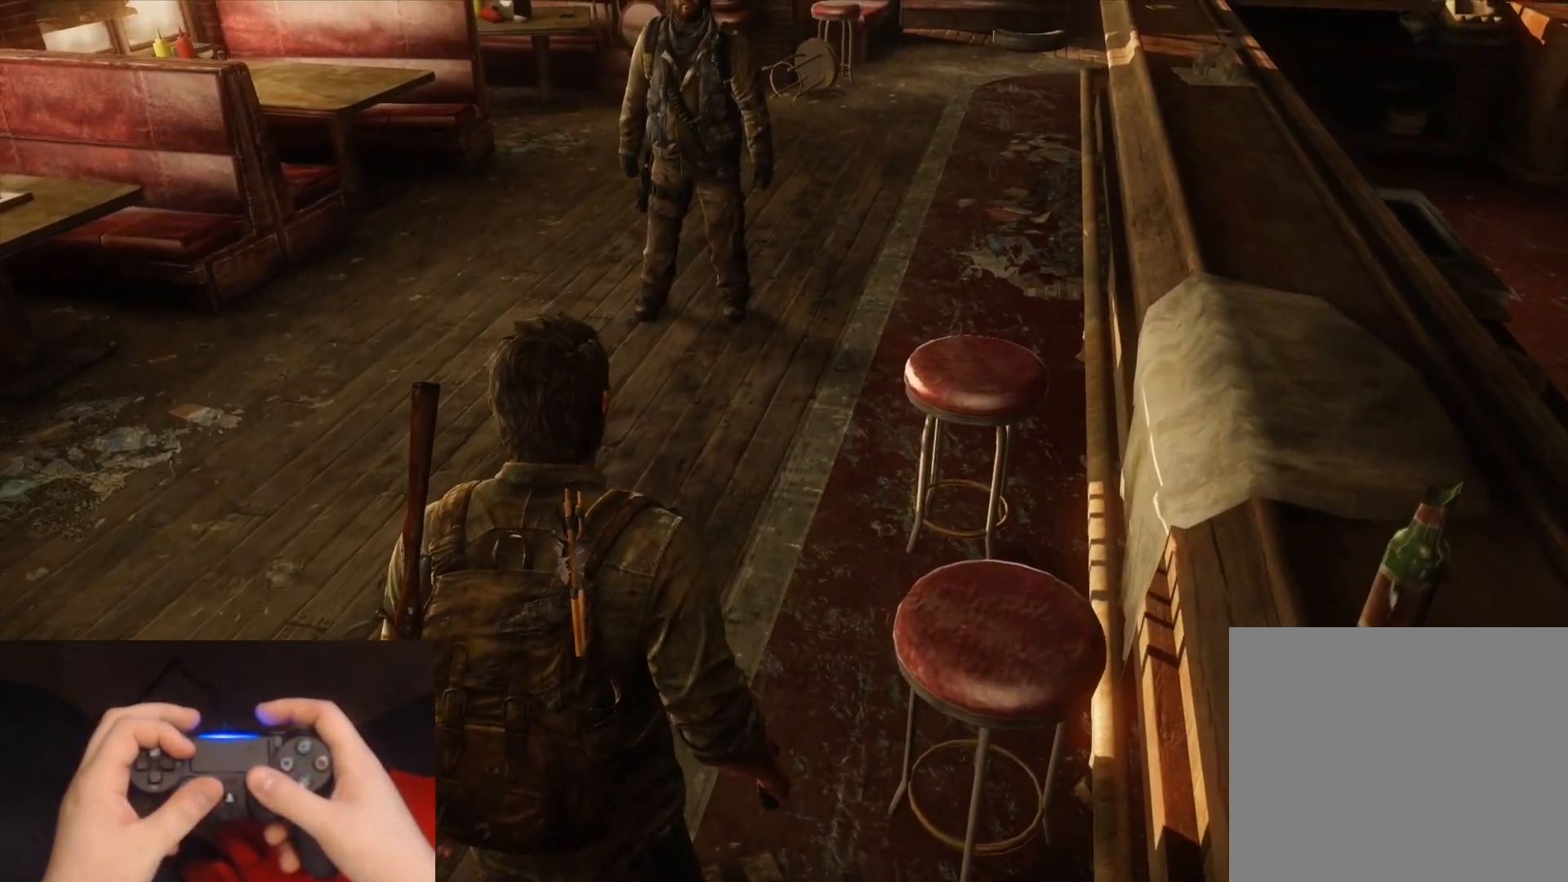
{"buttons": [], "left_stick": "center", "right_stick": "center", "events": [[117, "left_stick", "center"]]}
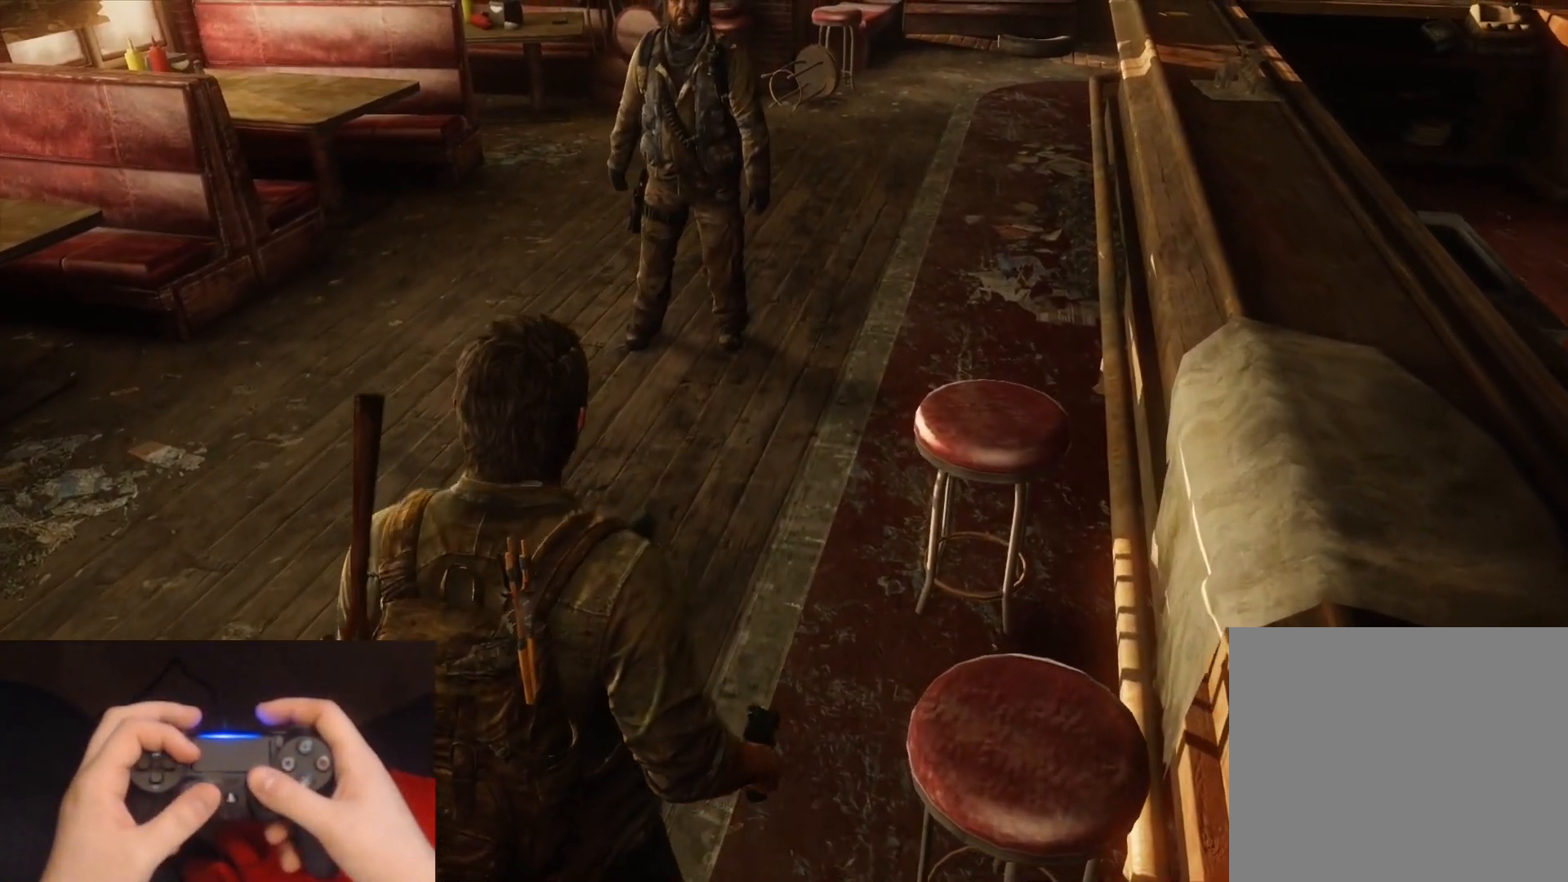
{"buttons": [], "left_stick": "center", "right_stick": "center", "events": []}
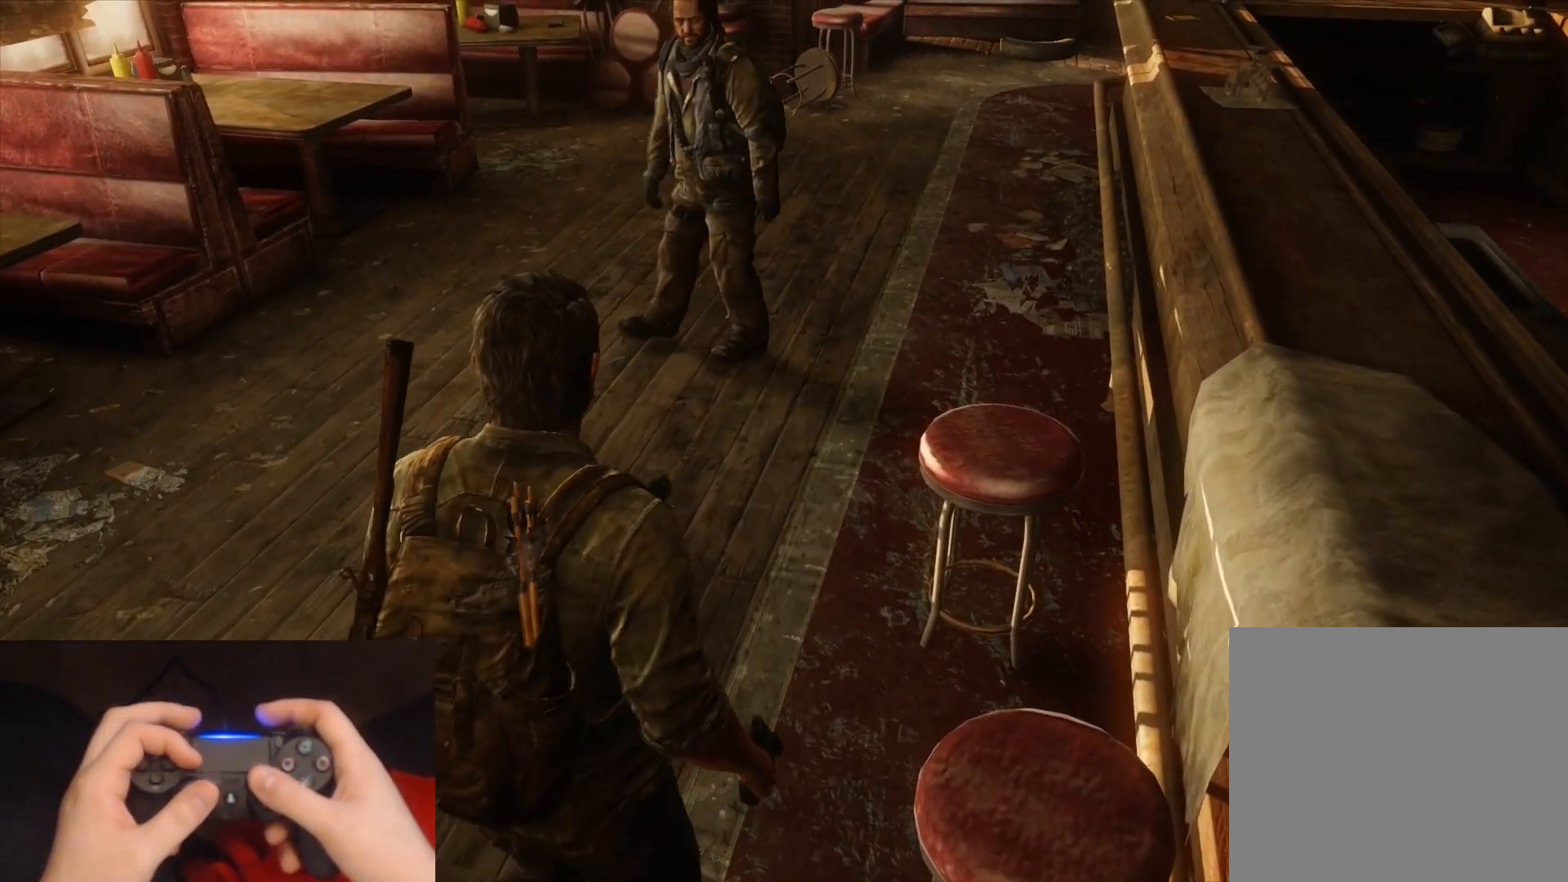
{"buttons": [], "left_stick": "center", "right_stick": "center", "events": [[83, "right_stick", "up"], [333, "right_stick", "center"]]}
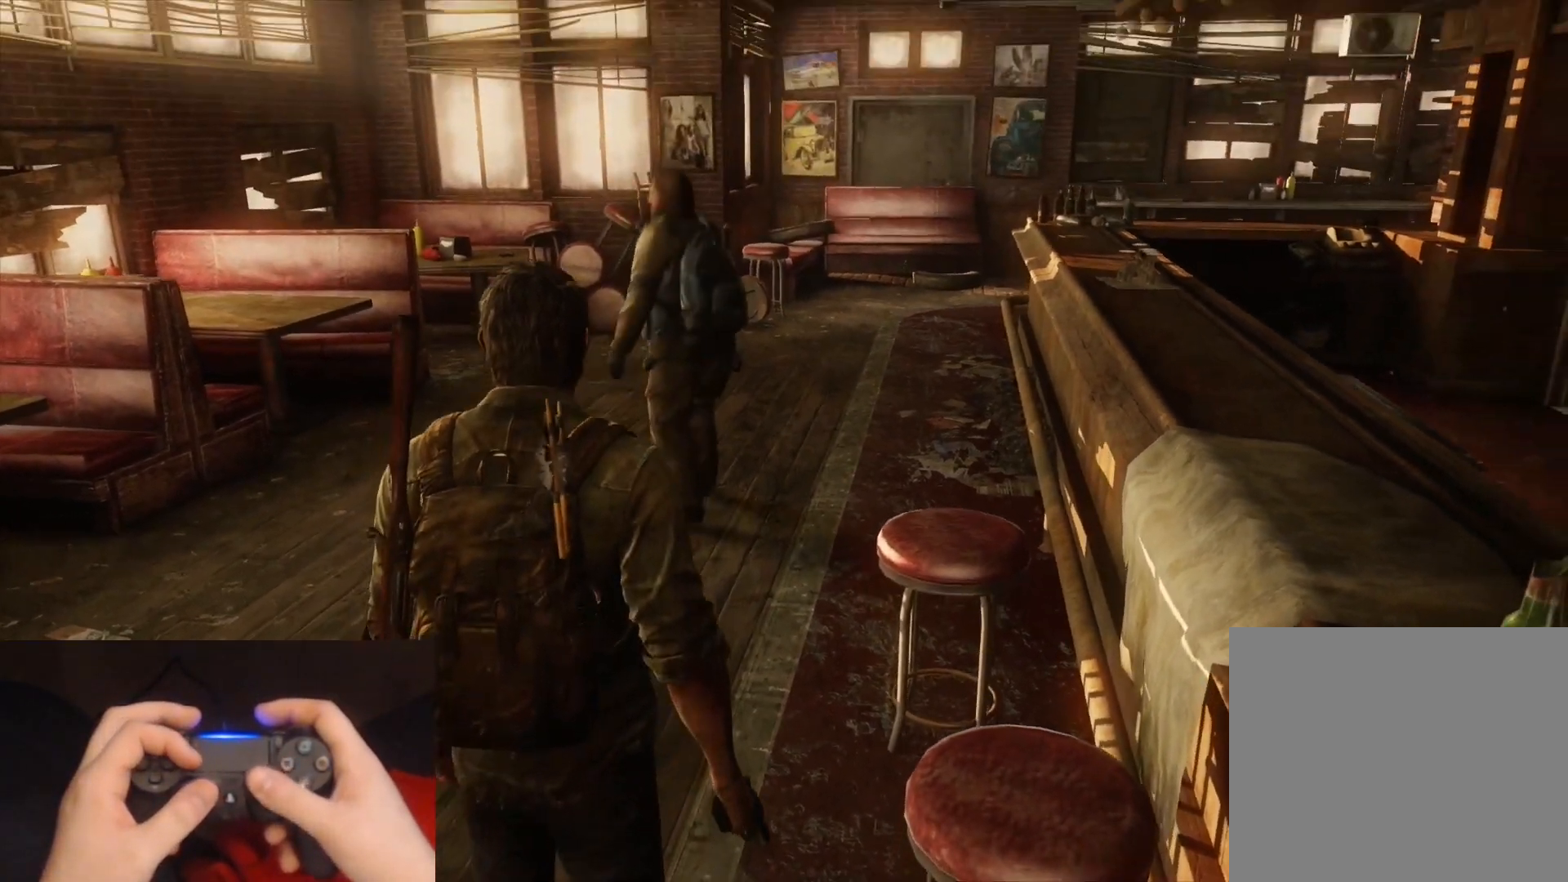
{"buttons": [], "left_stick": "center", "right_stick": "center", "events": []}
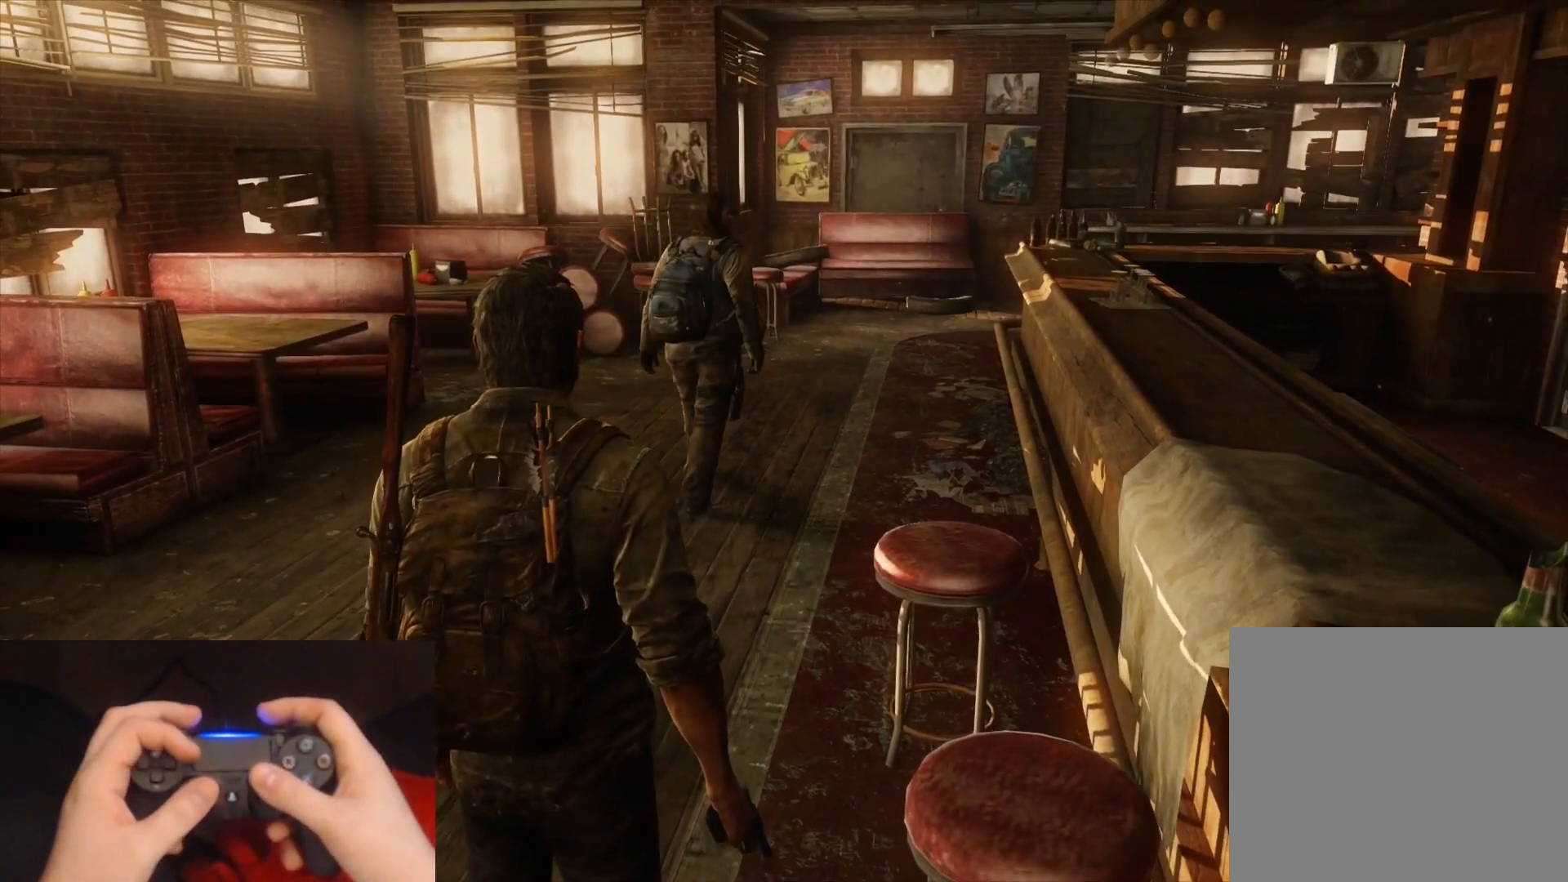
{"buttons": [], "left_stick": "center", "right_stick": "center", "events": []}
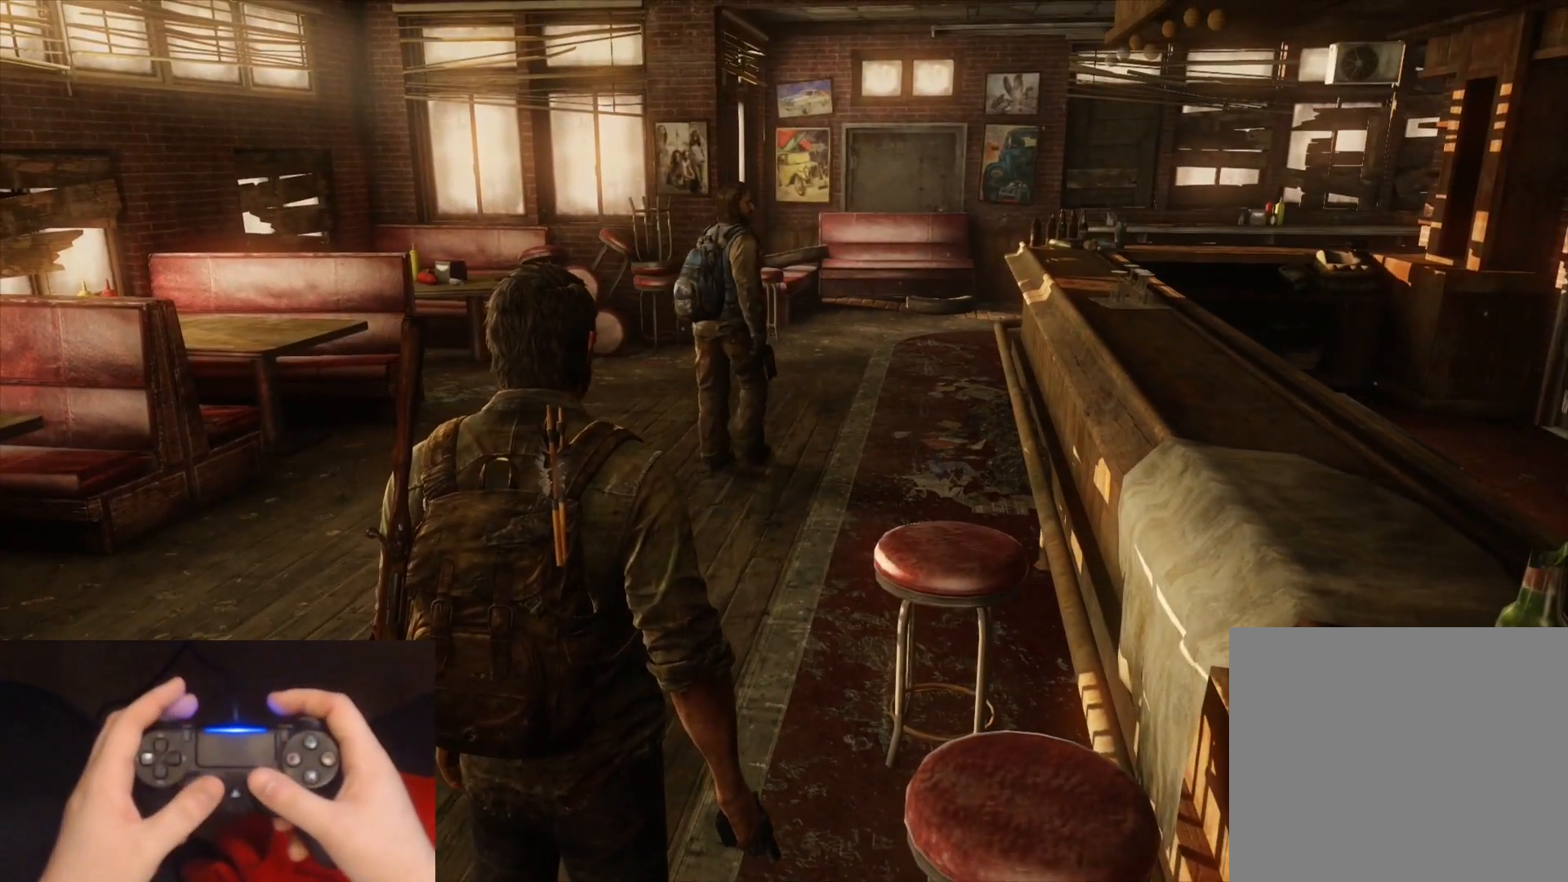
{"buttons": [], "left_stick": "center", "right_stick": "center", "events": []}
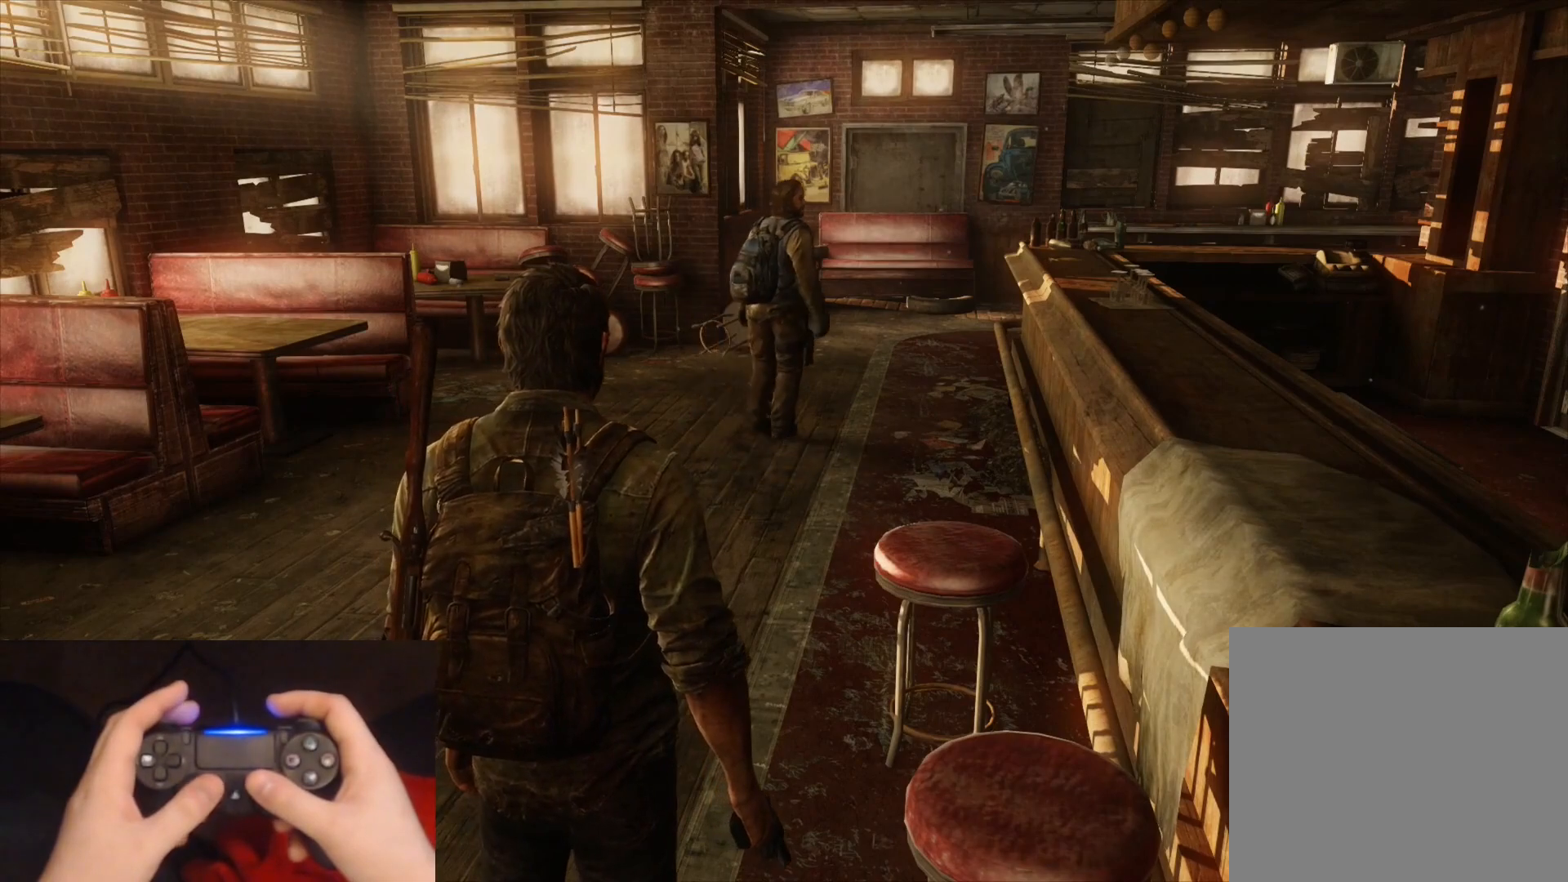
{"buttons": [], "left_stick": "center", "right_stick": "right", "events": [[467, "right_stick", "right"]]}
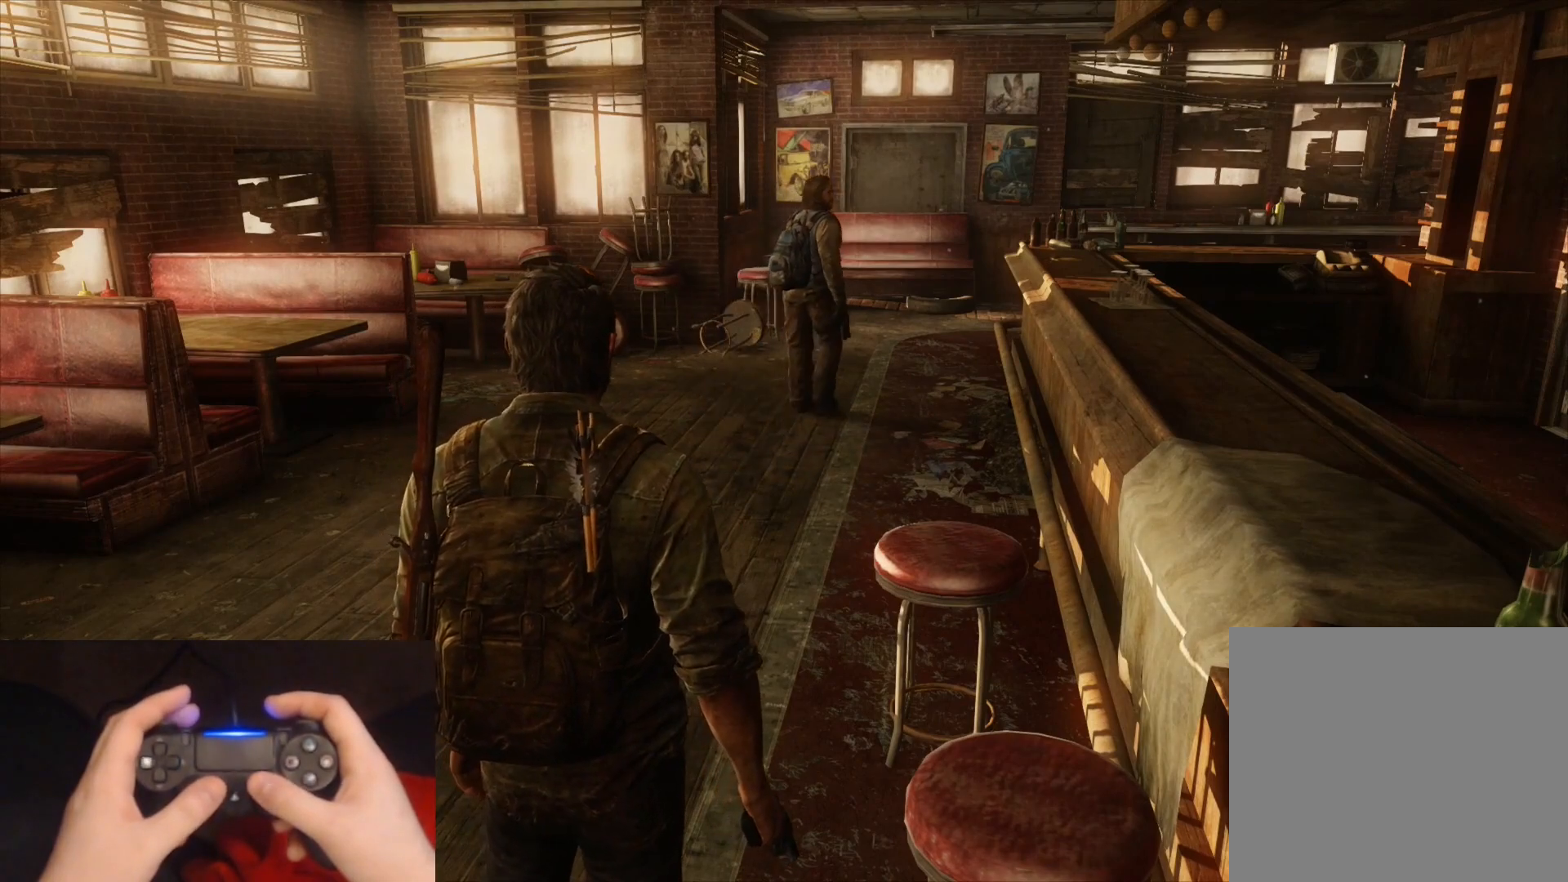
{"buttons": ["START"], "left_stick": "center", "right_stick": "center", "events": [[133, "right_stick", "center"], [450, "START", "down"]]}